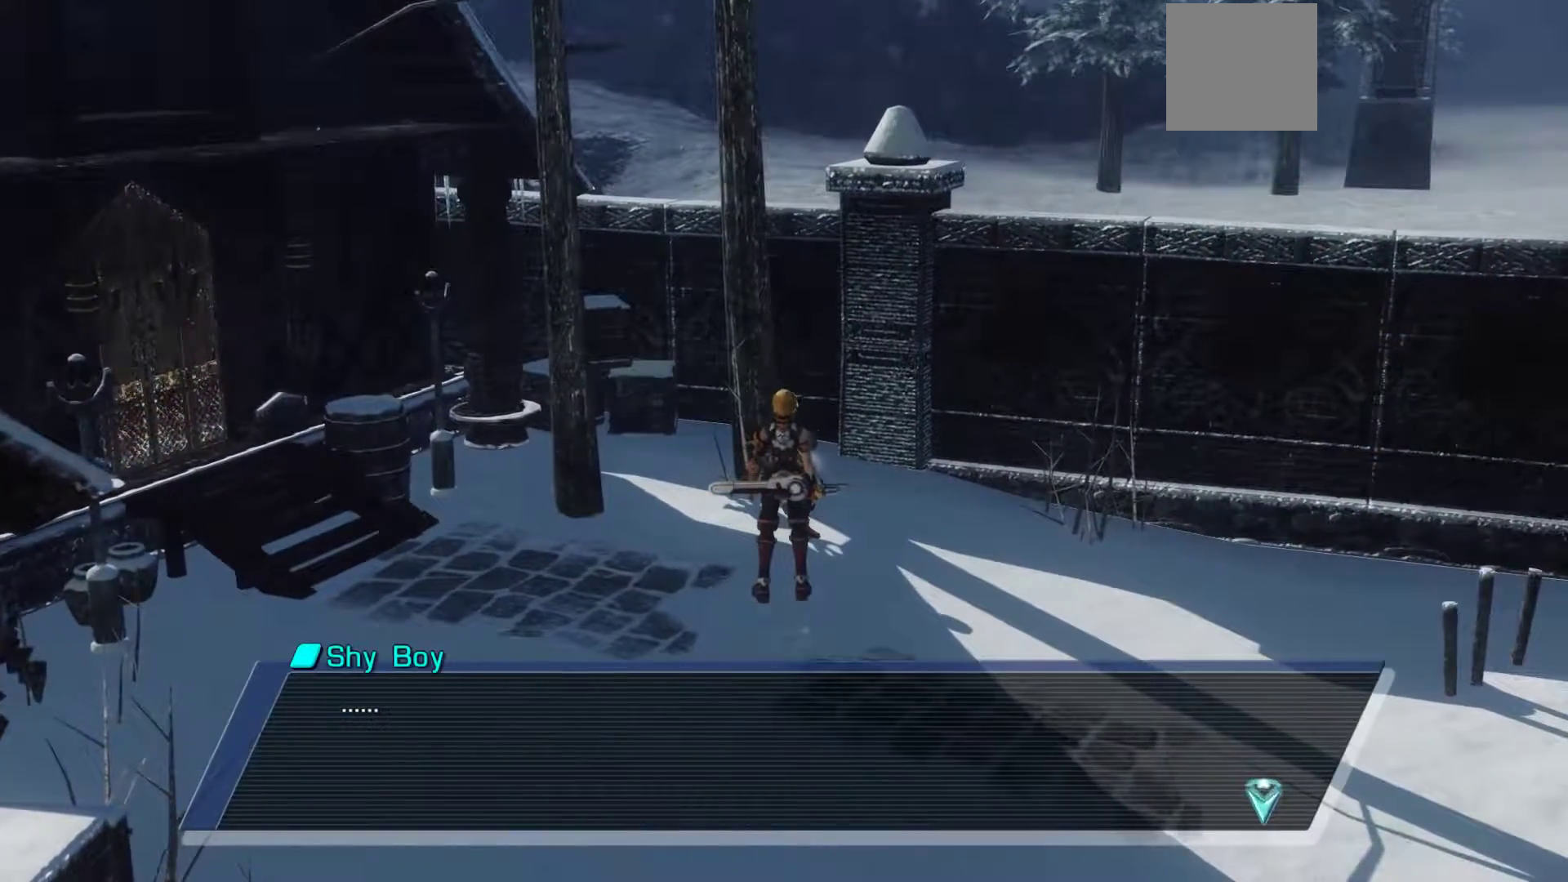
Gameplay with a controller (Xbox layout); each line is a JSON object with the inputs held at the frame after it. "events" lists button and stick changes between this image and that frame as [ms after this image, input, new state], when the widget could be followed in between.
{"buttons": [], "left_stick": "left", "right_stick": "center", "events": [[50, "left_stick", "left"], [100, "A", "down"], [267, "A", "up"]]}
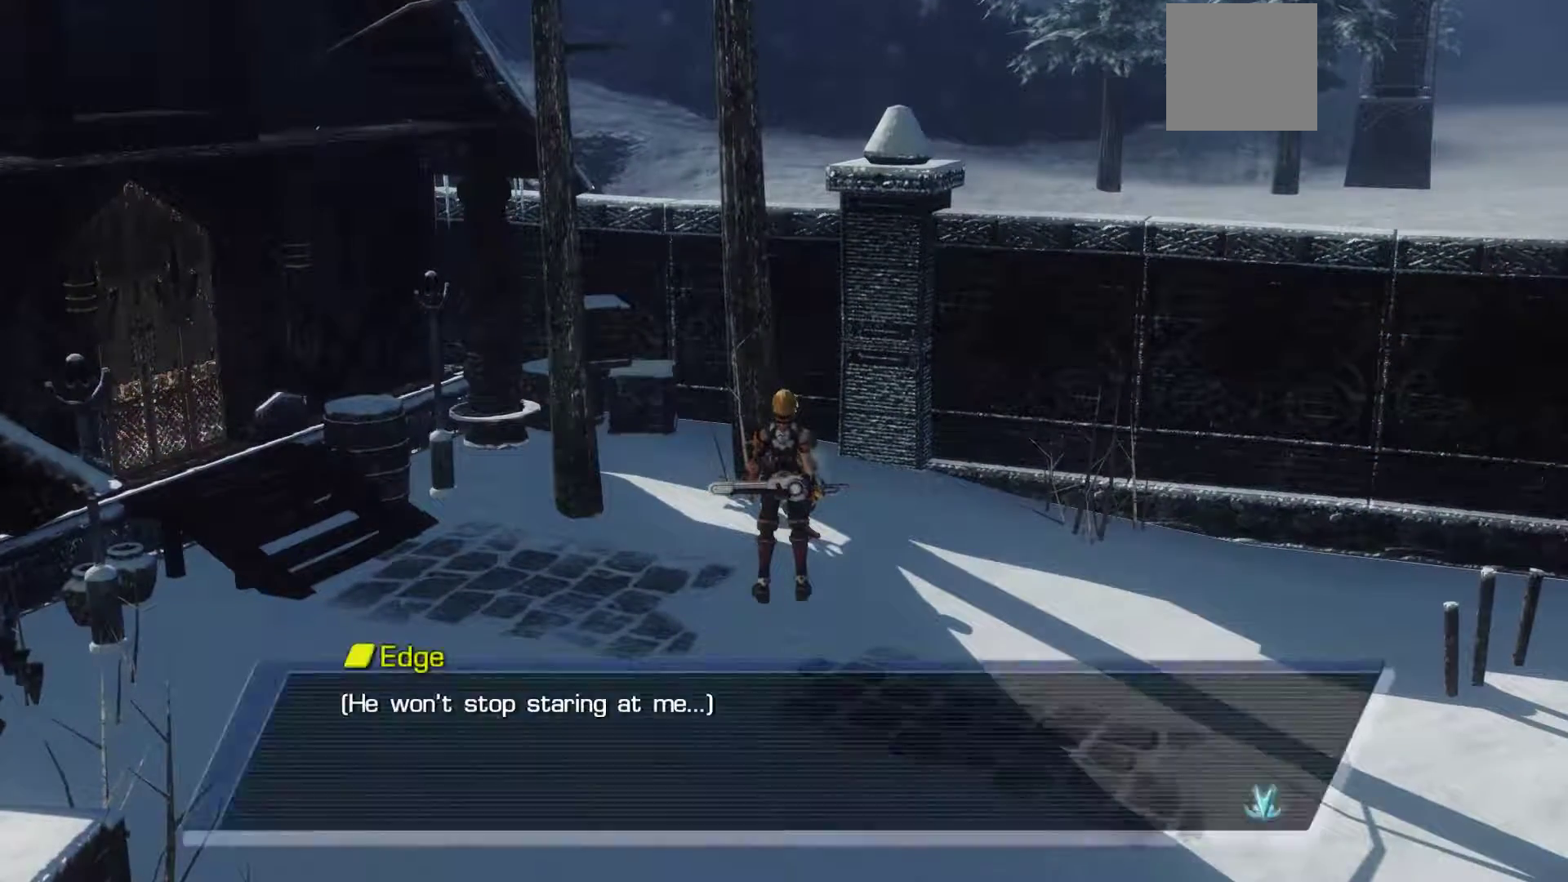
{"buttons": [], "left_stick": "left", "right_stick": "center", "events": [[233, "A", "down"], [417, "A", "up"]]}
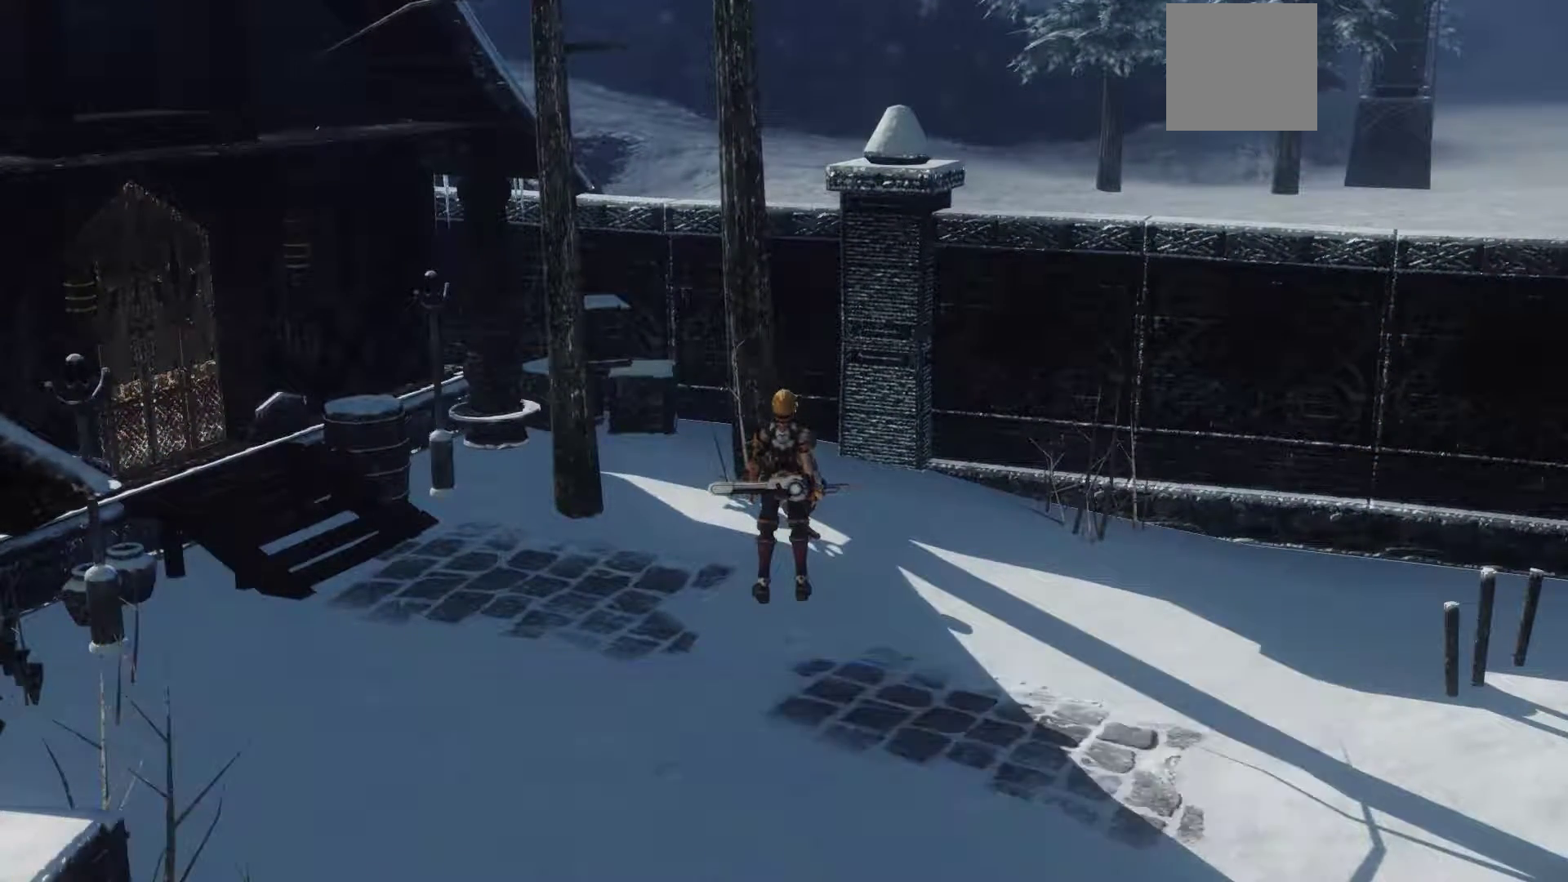
{"buttons": ["A"], "left_stick": "left", "right_stick": "center", "events": [[467, "A", "down"]]}
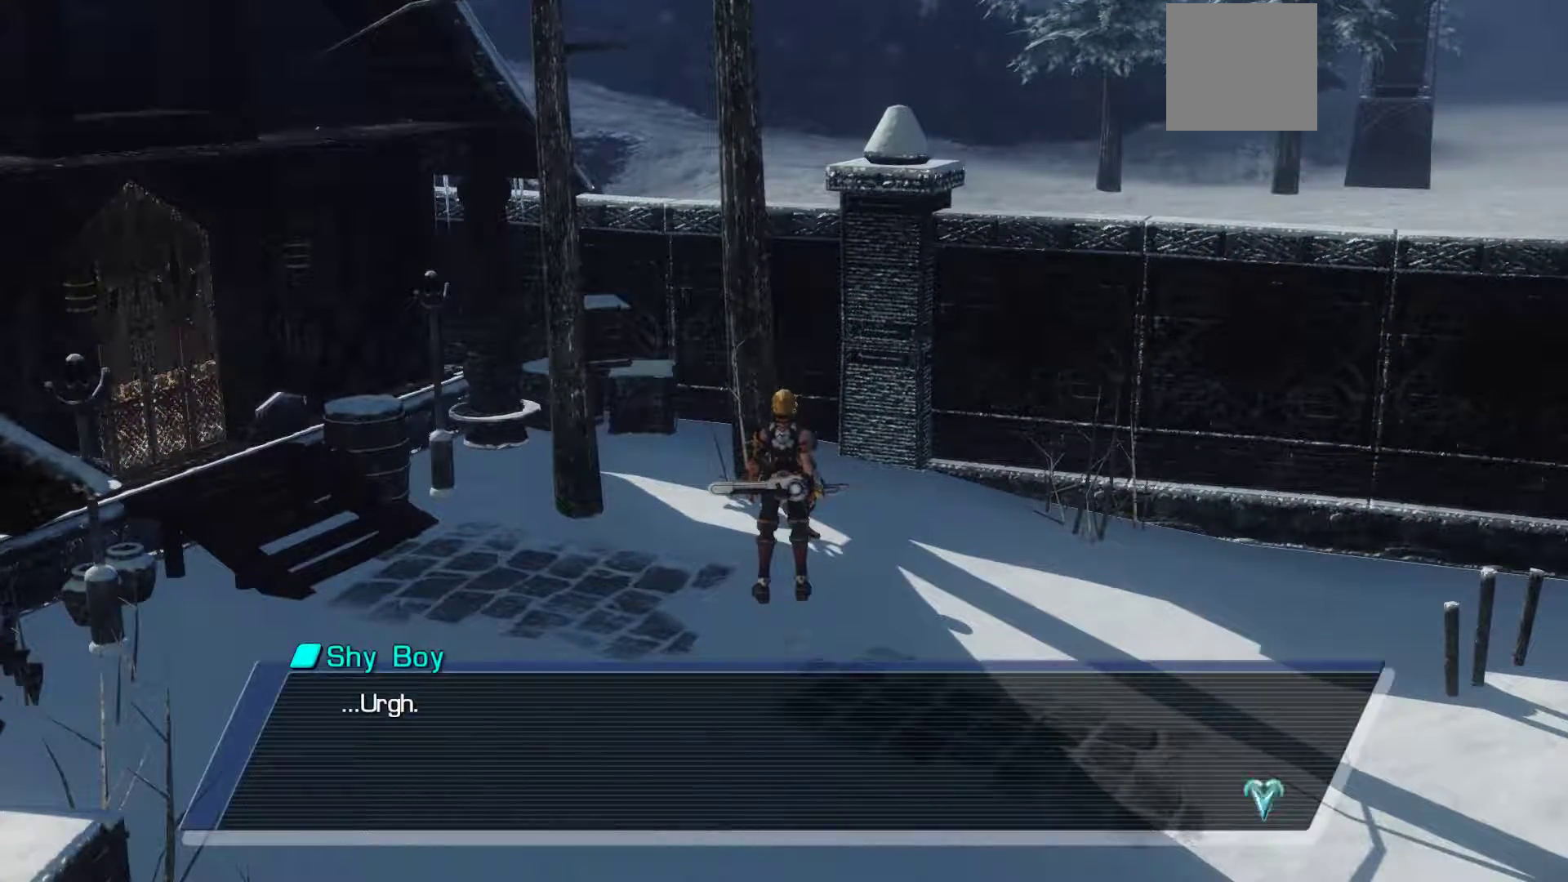
{"buttons": [], "left_stick": "left", "right_stick": "center", "events": [[133, "A", "up"]]}
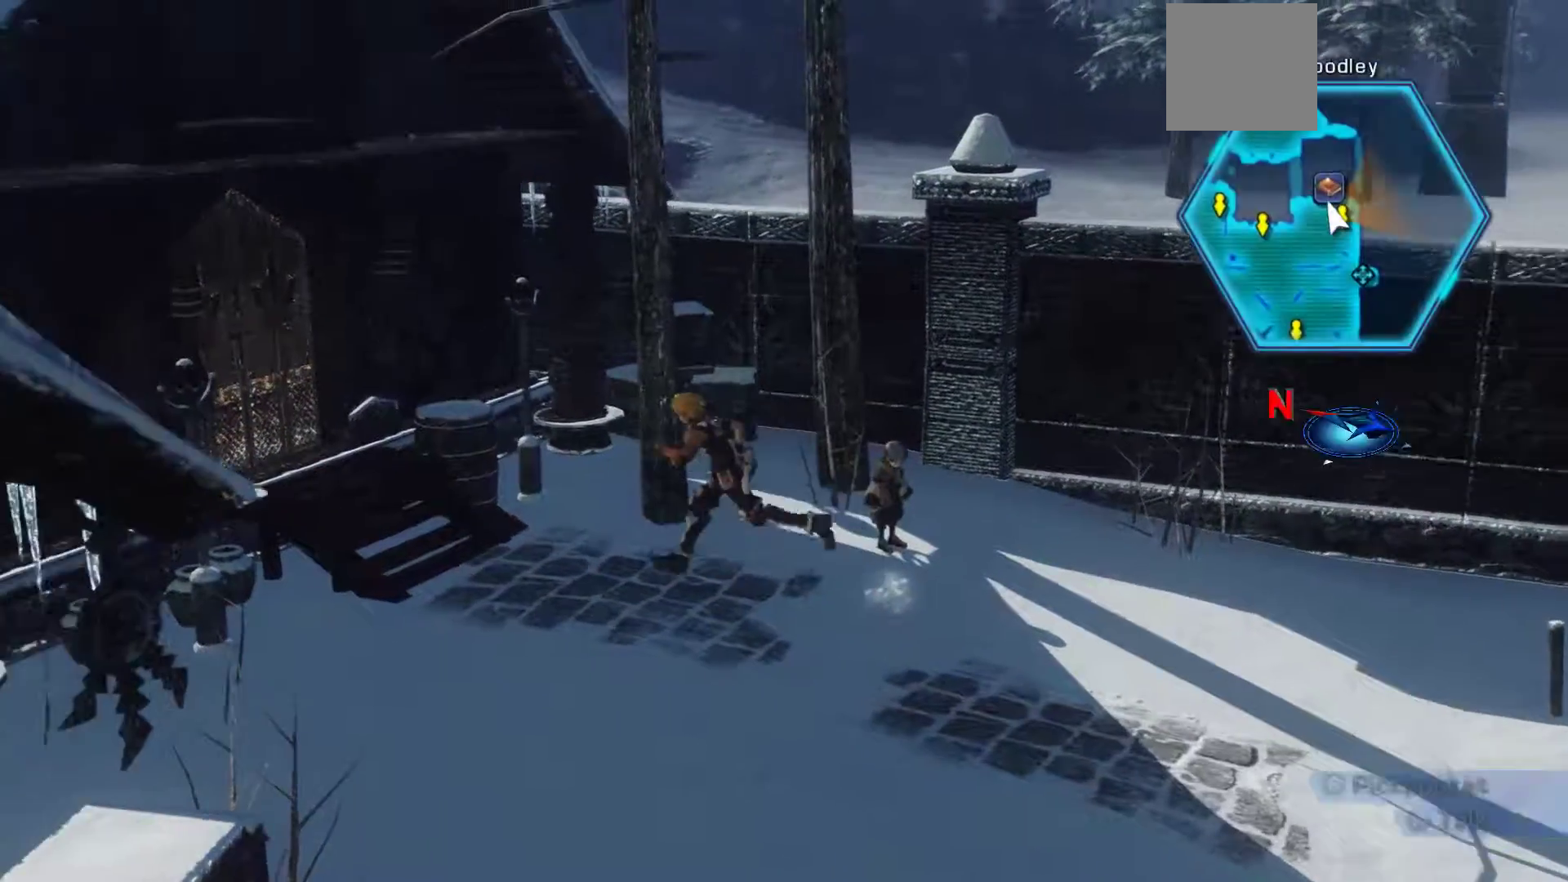
{"buttons": [], "left_stick": "up-left", "right_stick": "center", "events": [[233, "left_stick", "up-left"]]}
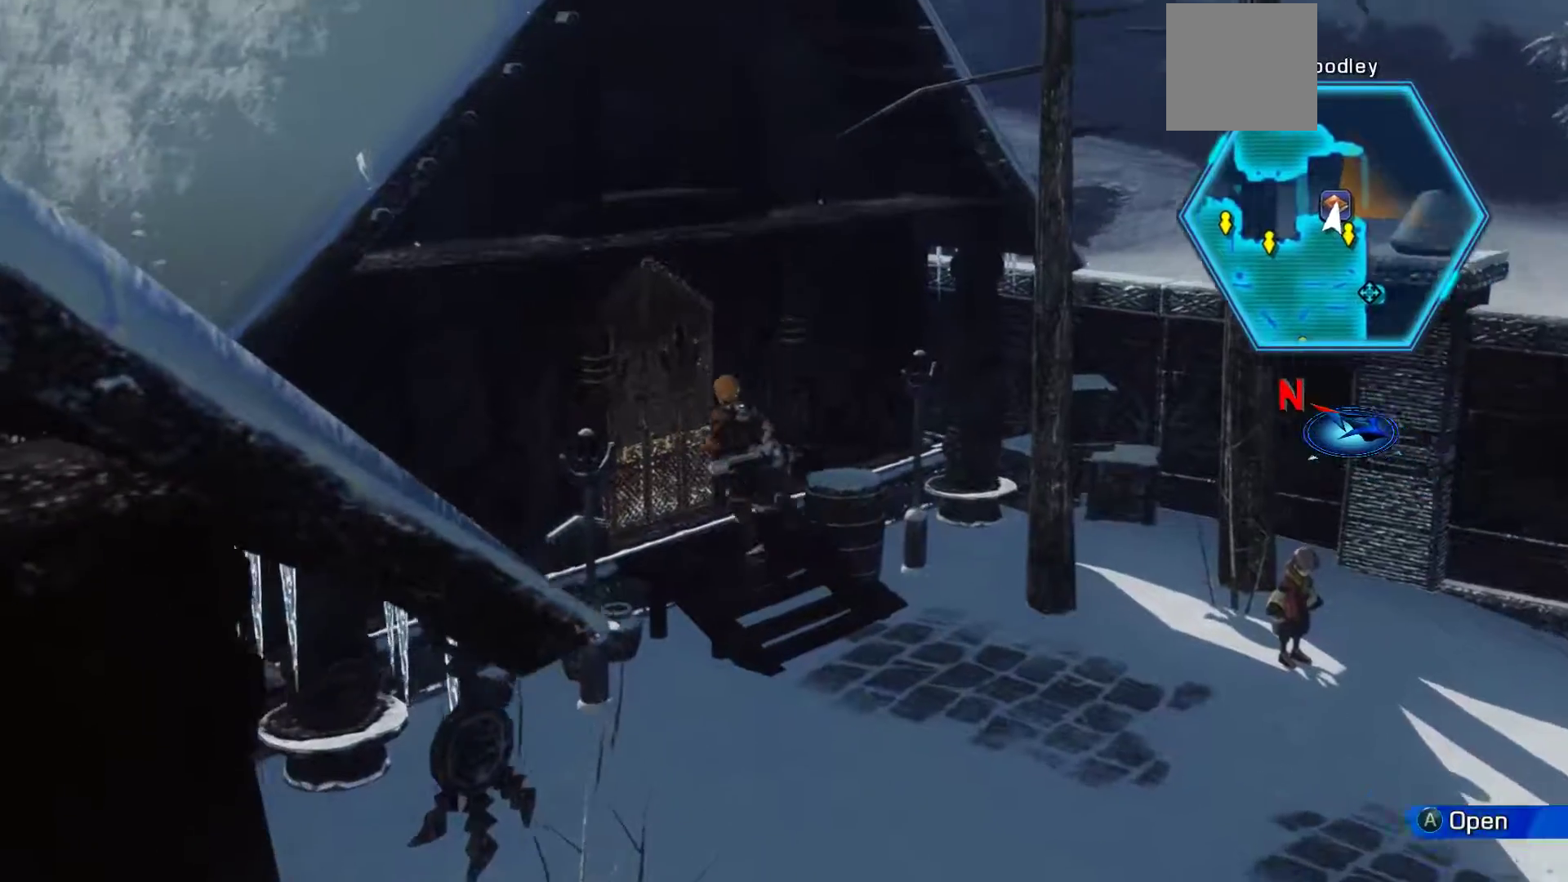
{"buttons": [], "left_stick": "center", "right_stick": "center", "events": [[250, "left_stick", "center"]]}
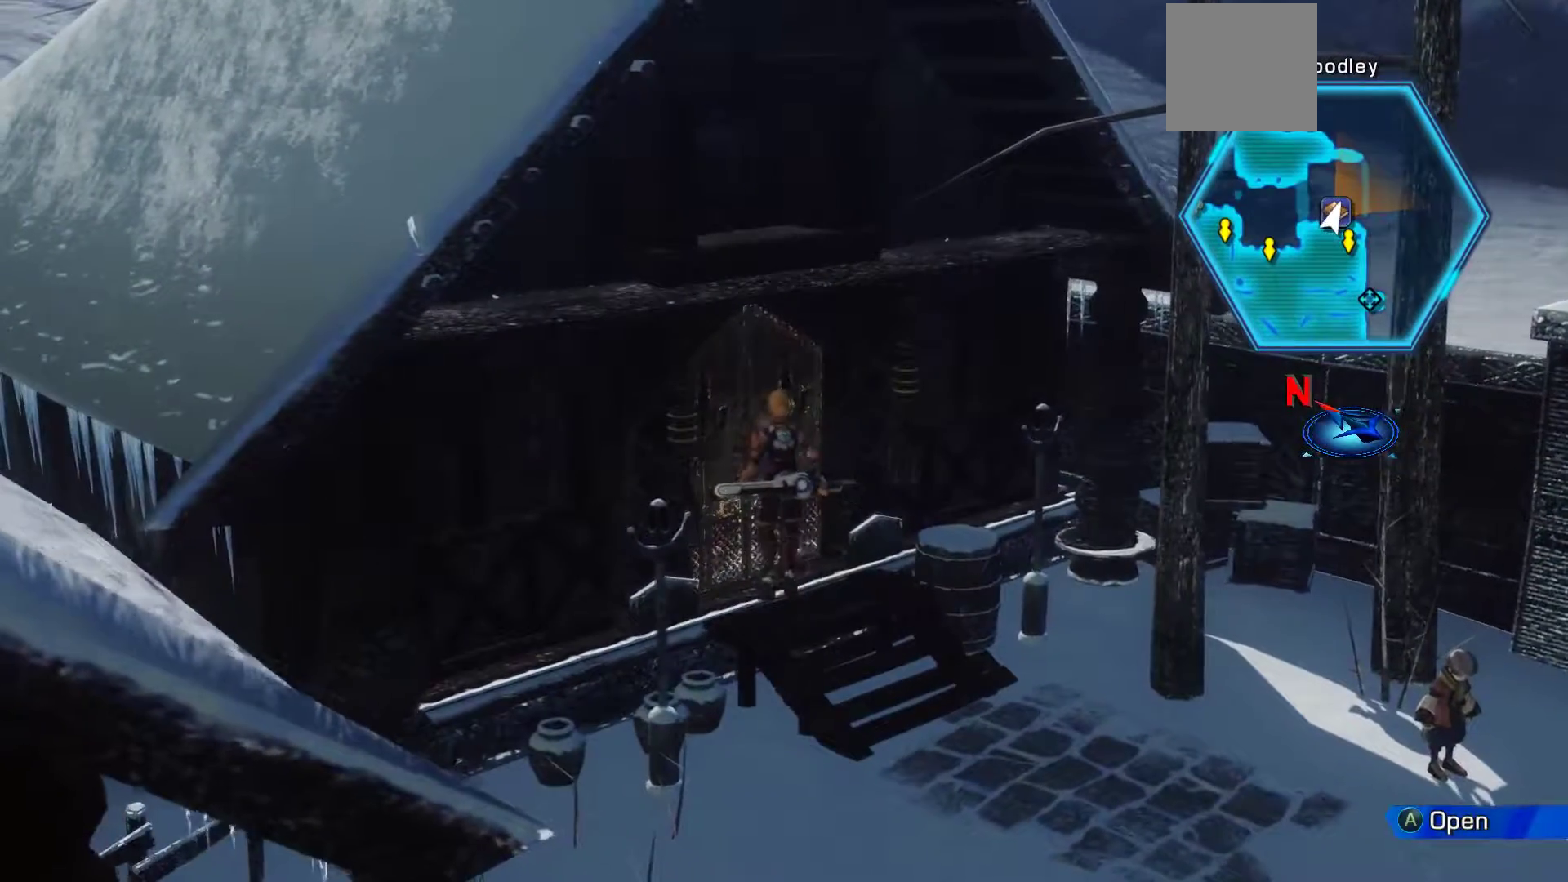
{"buttons": [], "left_stick": "center", "right_stick": "center", "events": []}
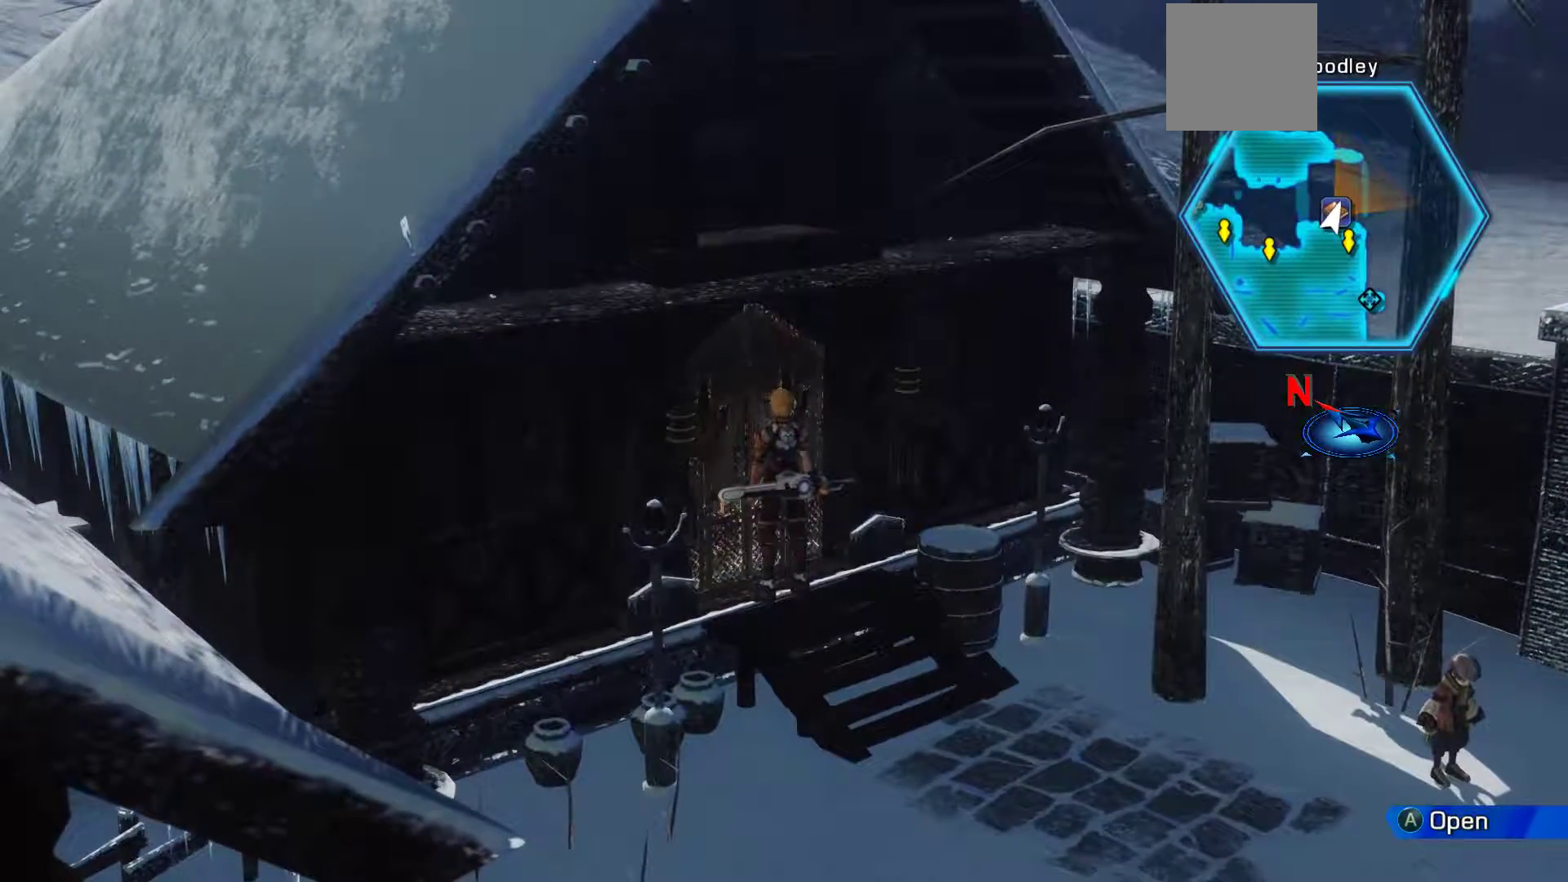
{"buttons": [], "left_stick": "down-right", "right_stick": "center", "events": [[317, "left_stick", "down-right"]]}
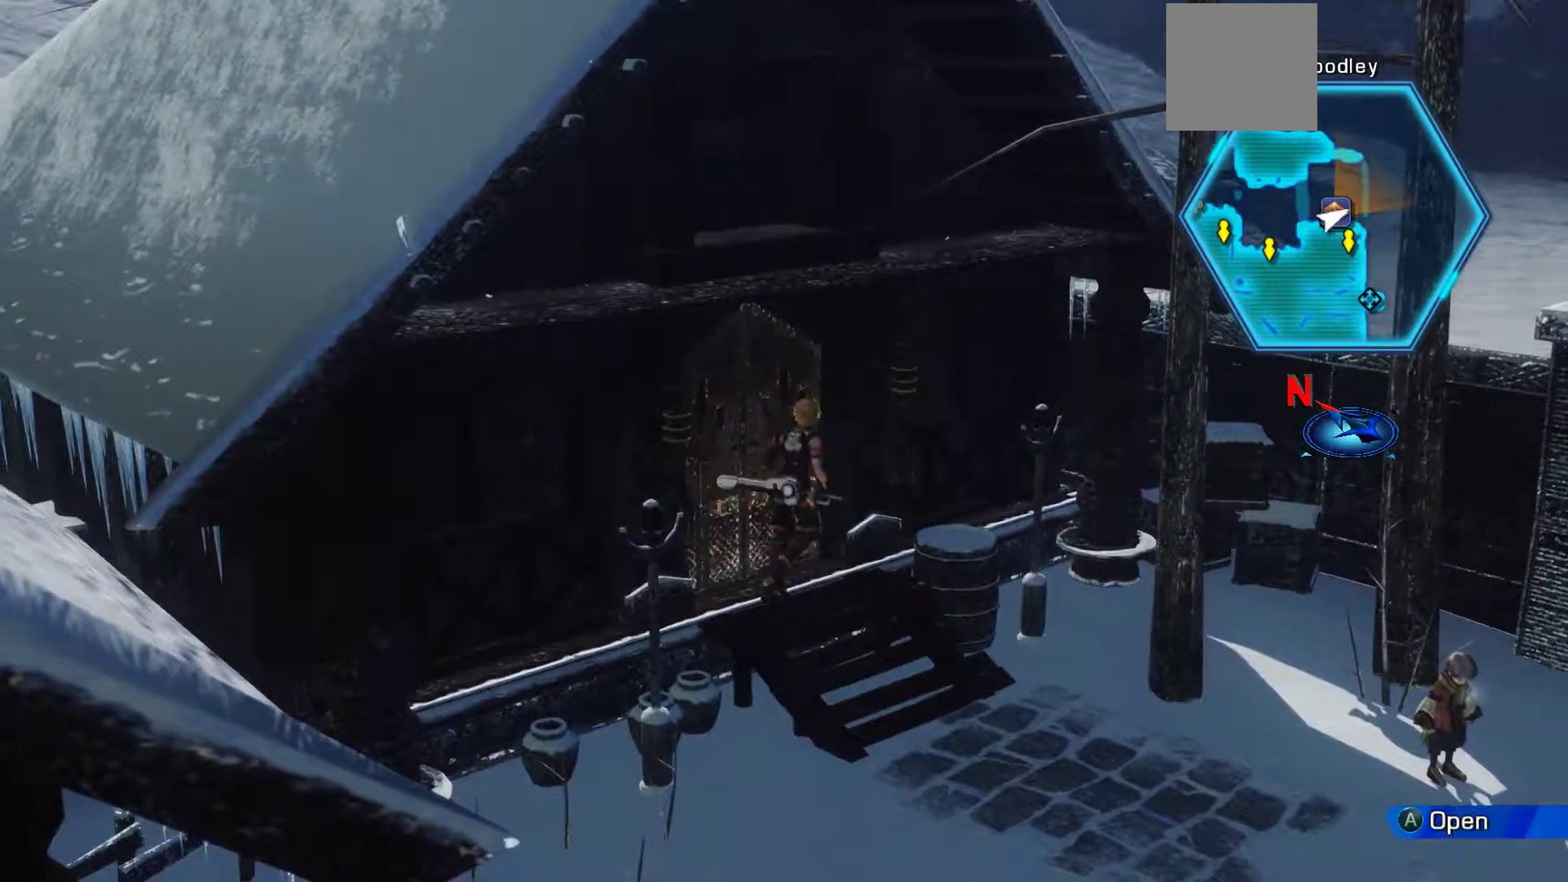
{"buttons": [], "left_stick": "down-right", "right_stick": "center", "events": []}
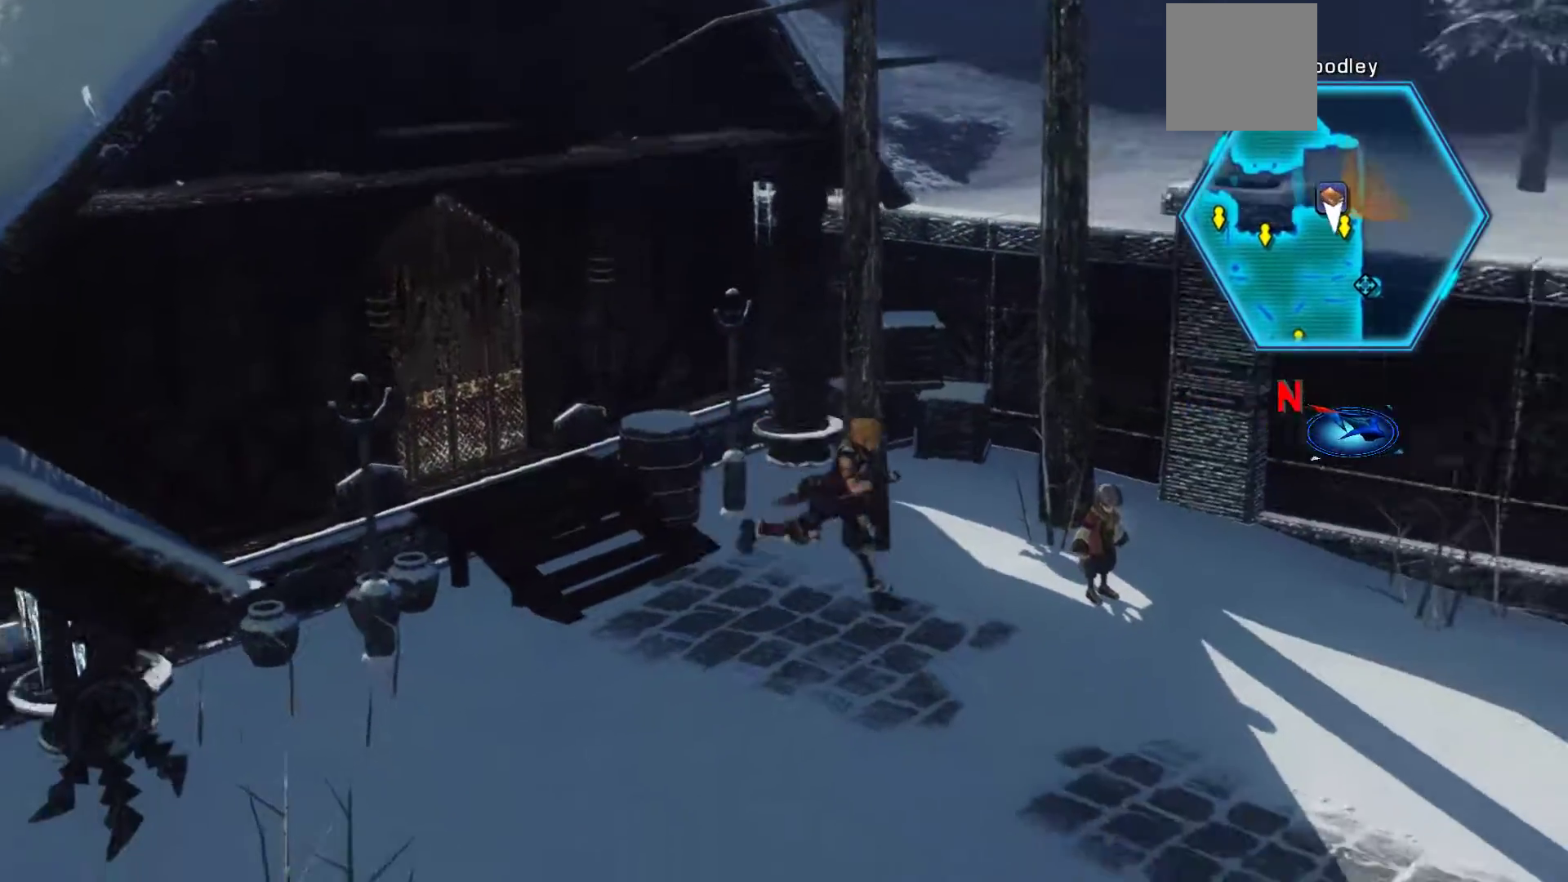
{"buttons": [], "left_stick": "down-right", "right_stick": "center", "events": []}
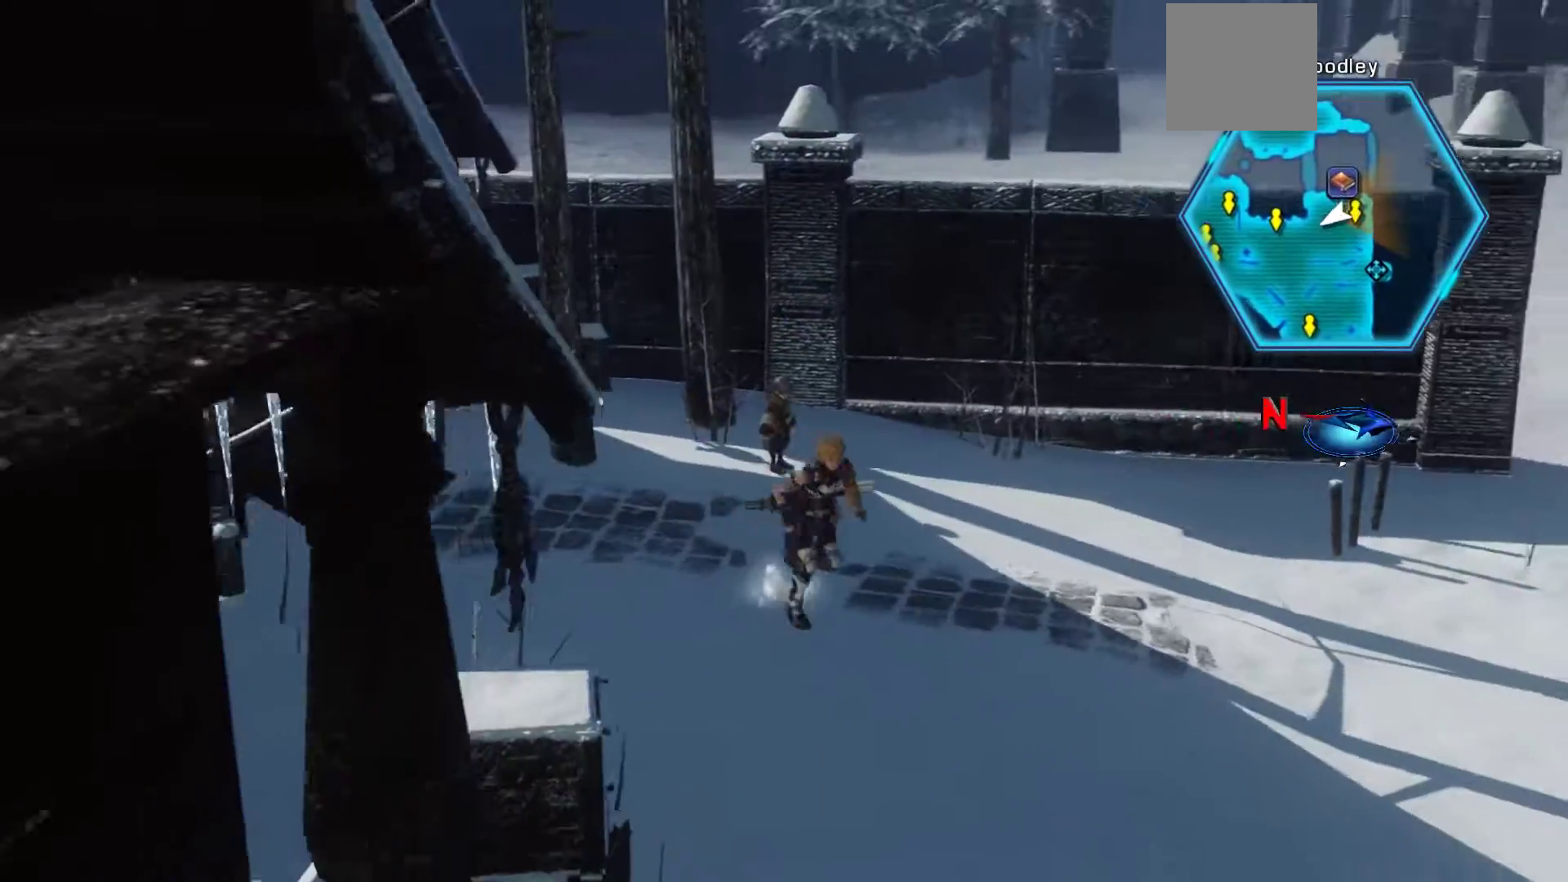
{"buttons": [], "left_stick": "down-right", "right_stick": "center", "events": []}
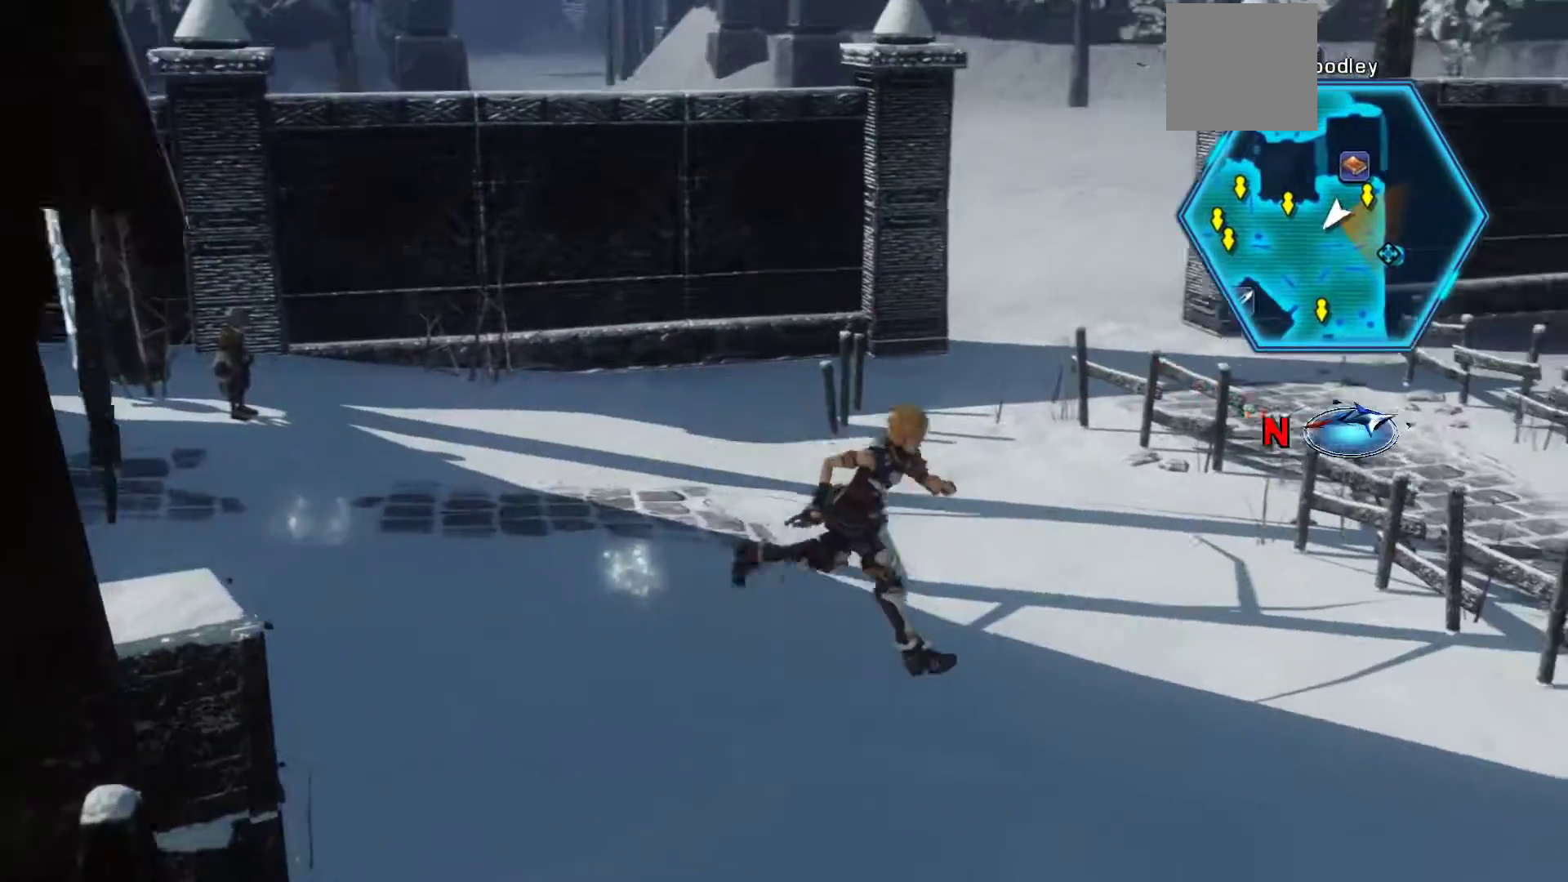
{"buttons": [], "left_stick": "right", "right_stick": "center", "events": [[267, "left_stick", "right"]]}
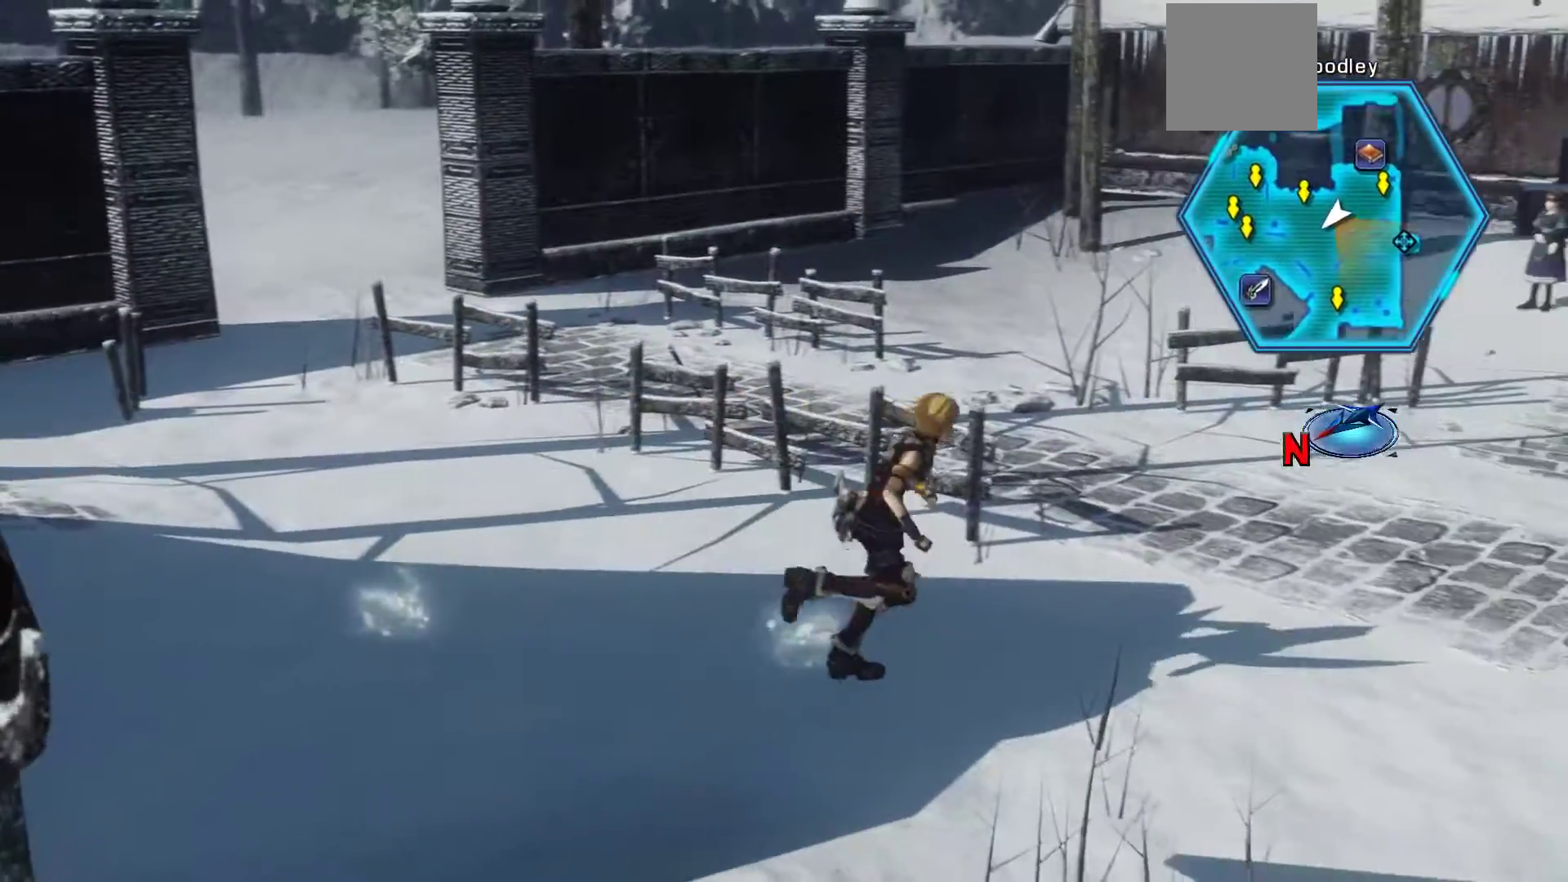
{"buttons": [], "left_stick": "right", "right_stick": "center", "events": []}
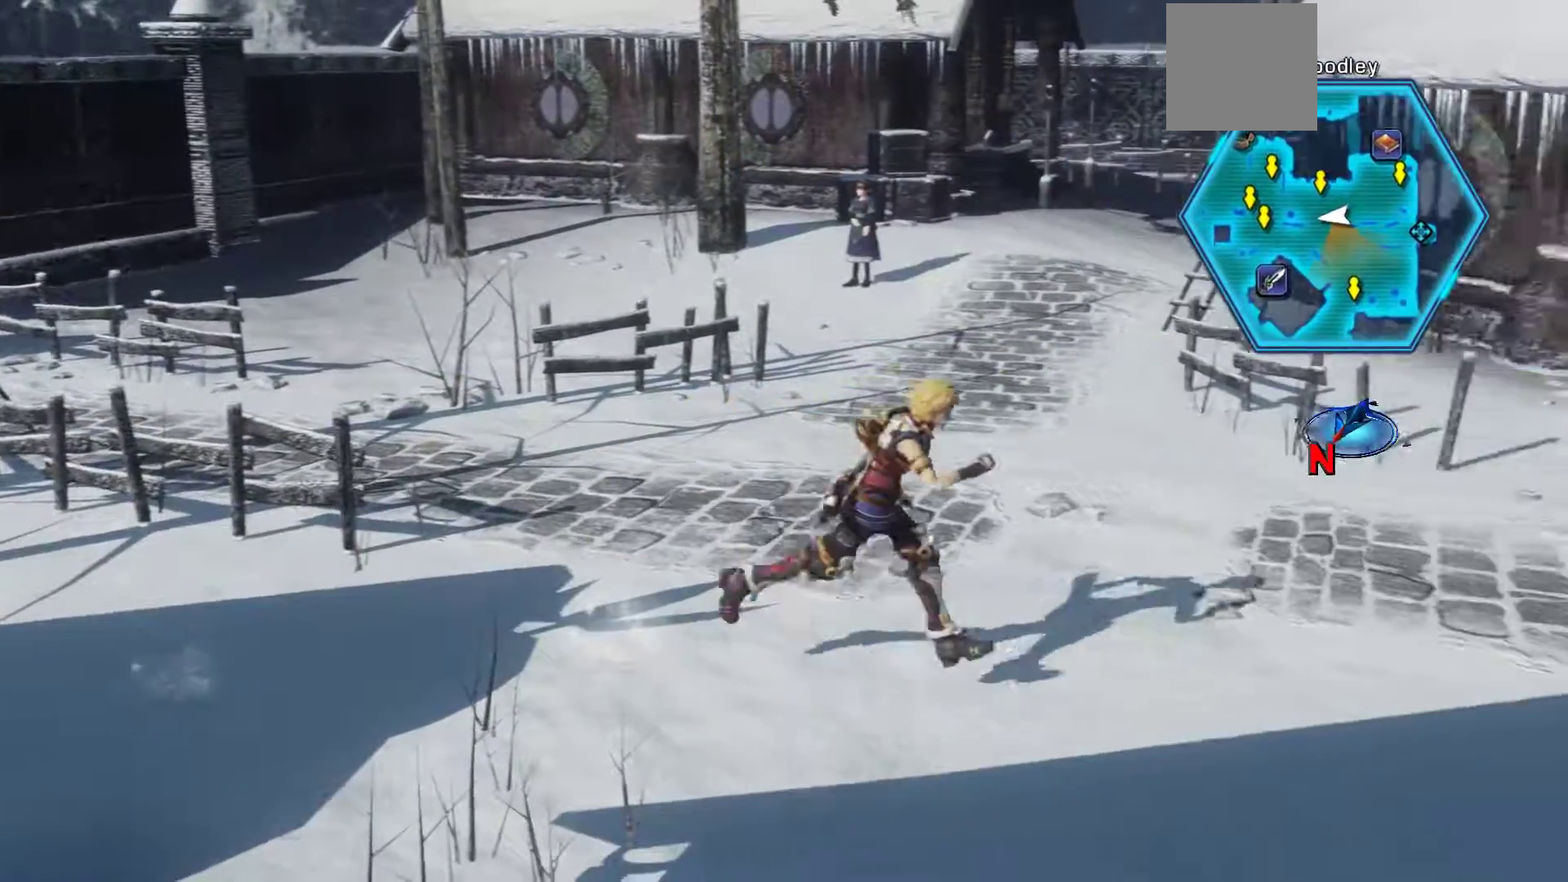
{"buttons": [], "left_stick": "right", "right_stick": "center", "events": []}
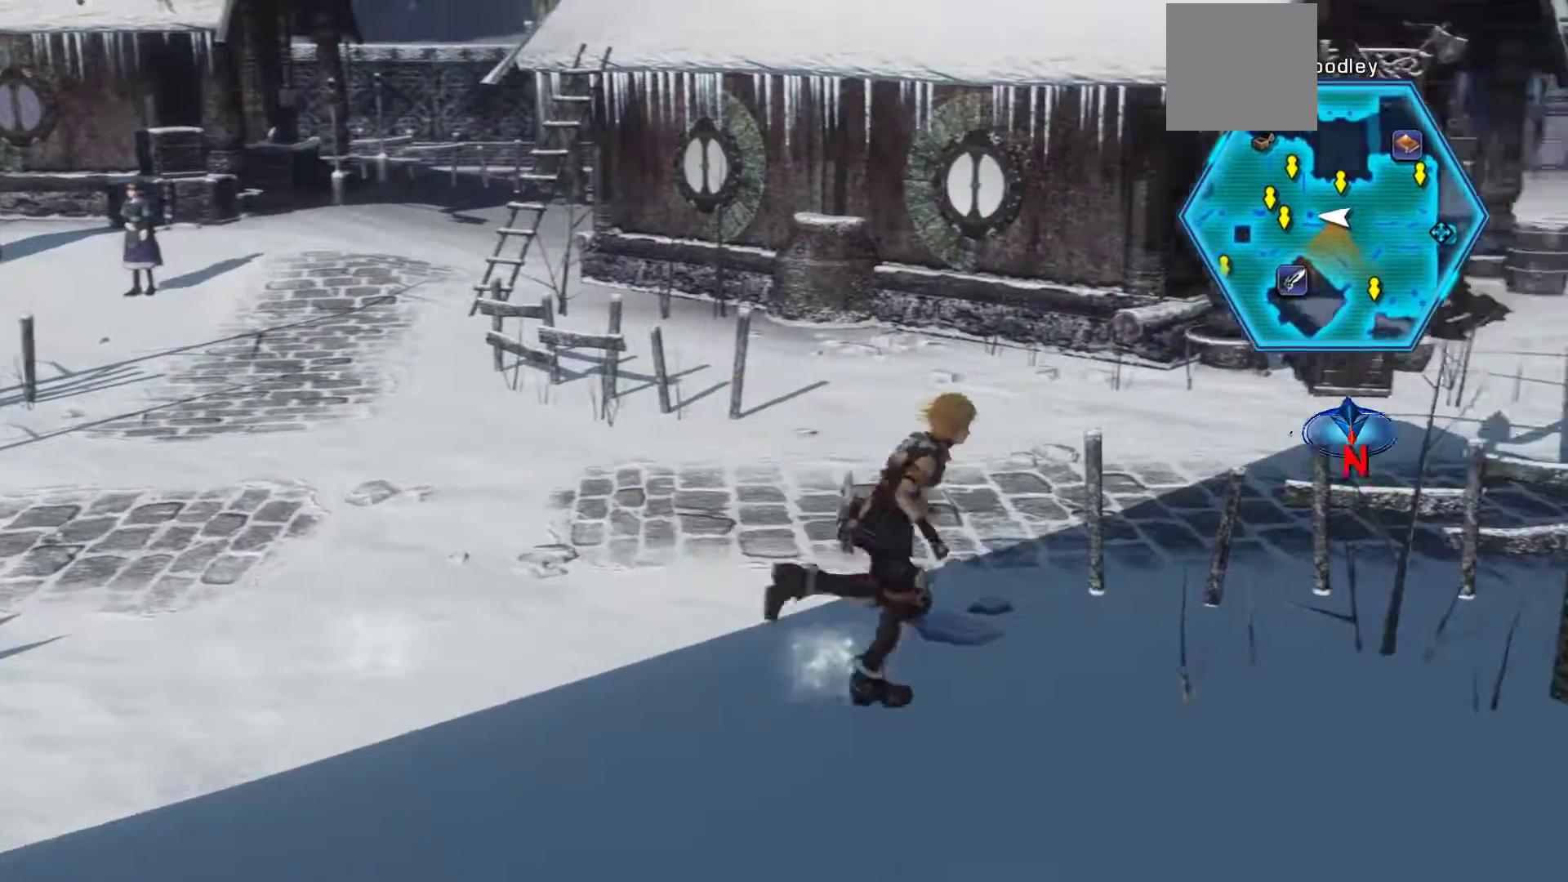
{"buttons": [], "left_stick": "center", "right_stick": "center", "events": [[100, "START", "down"], [267, "left_stick", "center"], [300, "START", "up"]]}
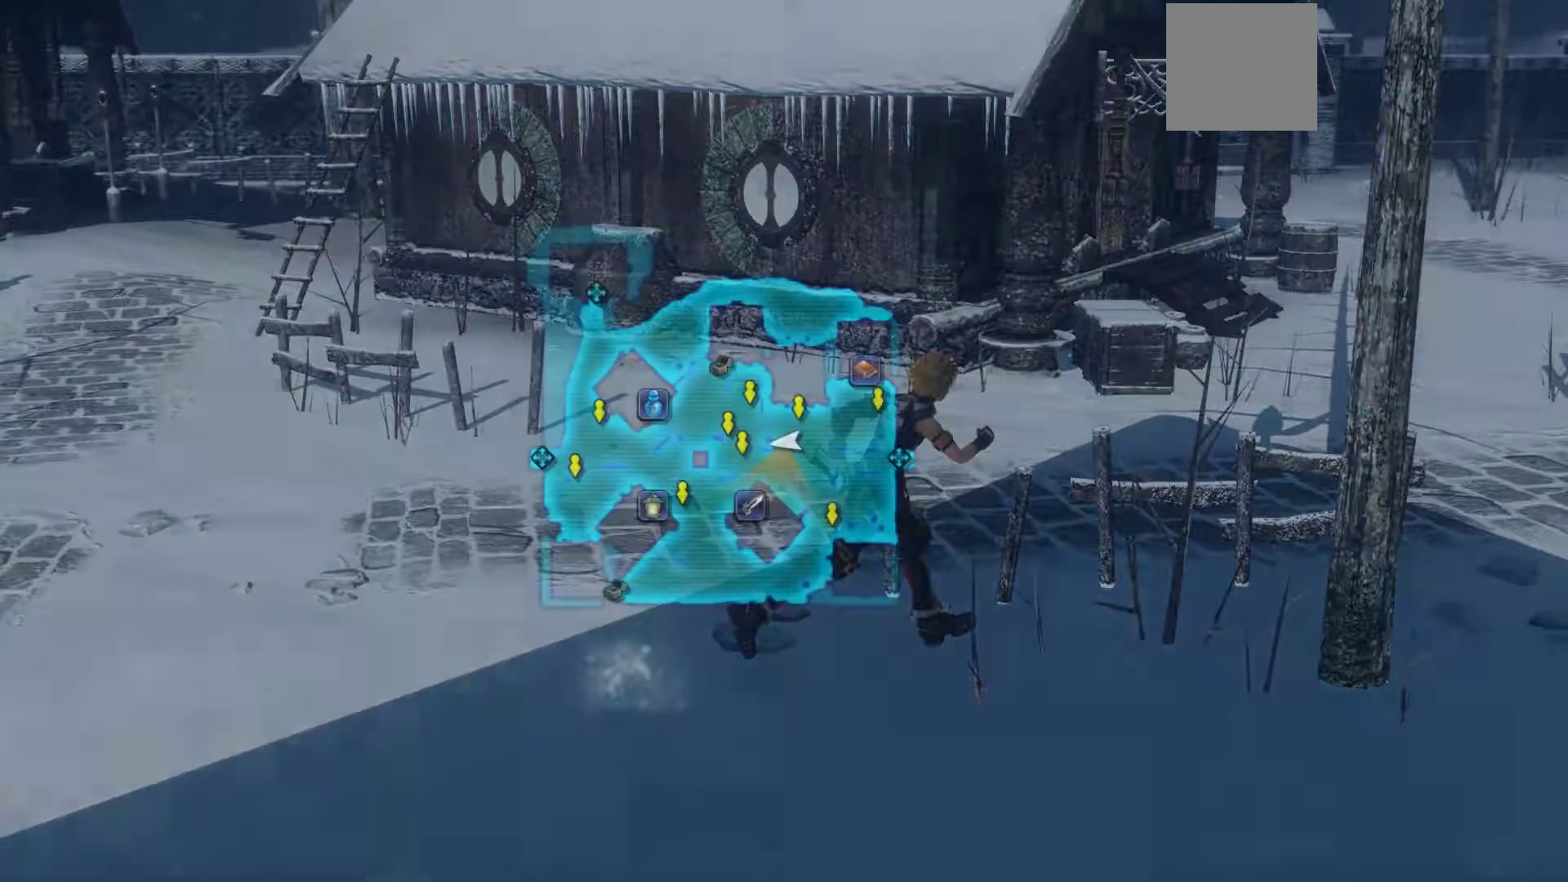
{"buttons": [], "left_stick": "center", "right_stick": "center", "events": []}
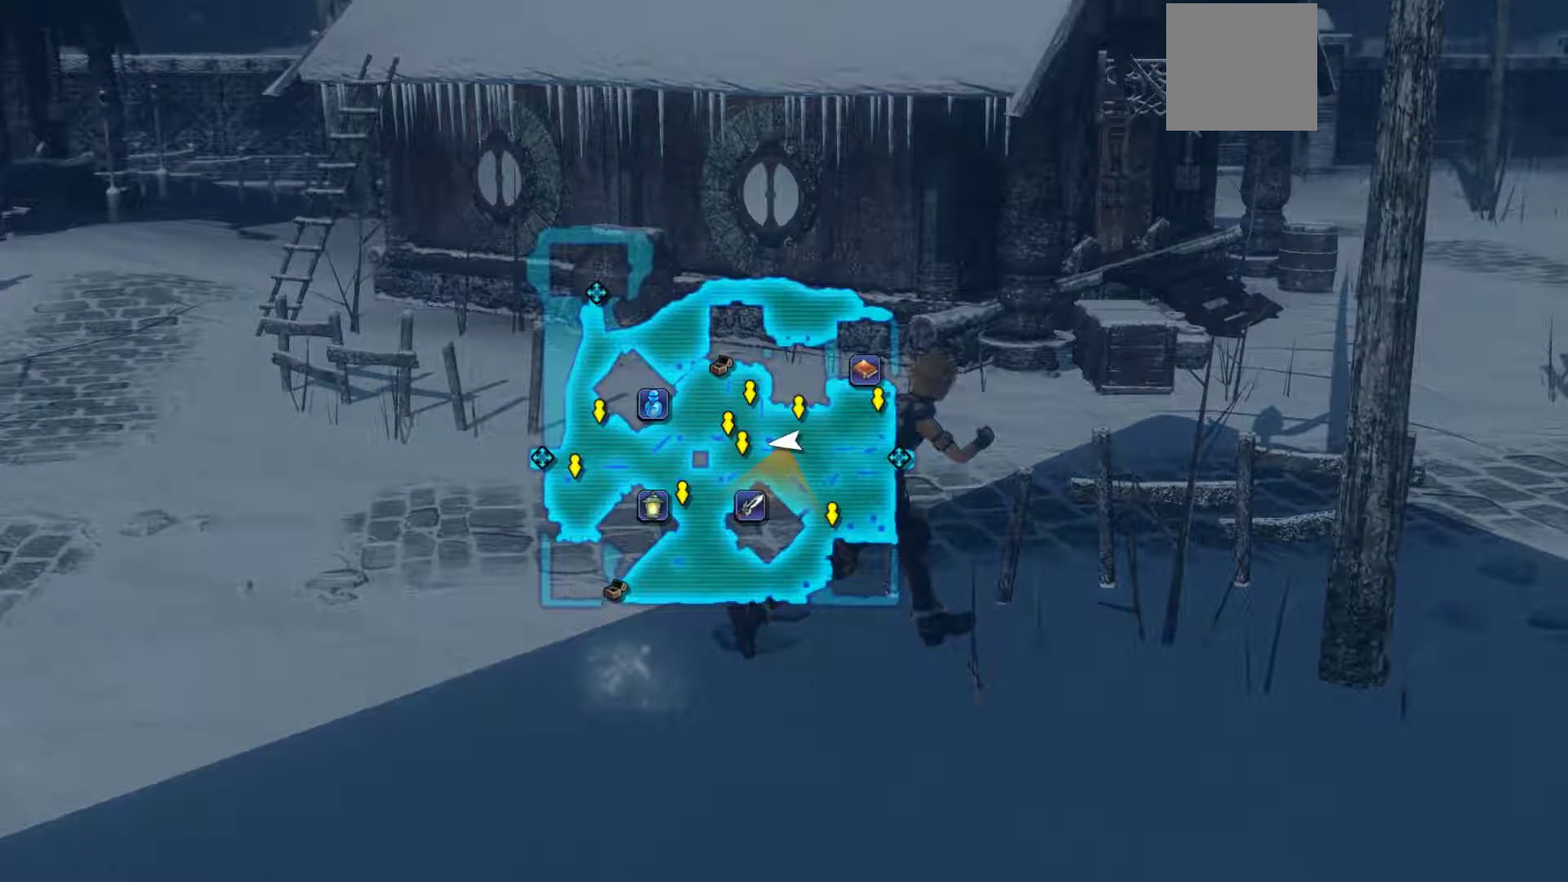
{"buttons": [], "left_stick": "center", "right_stick": "center", "events": []}
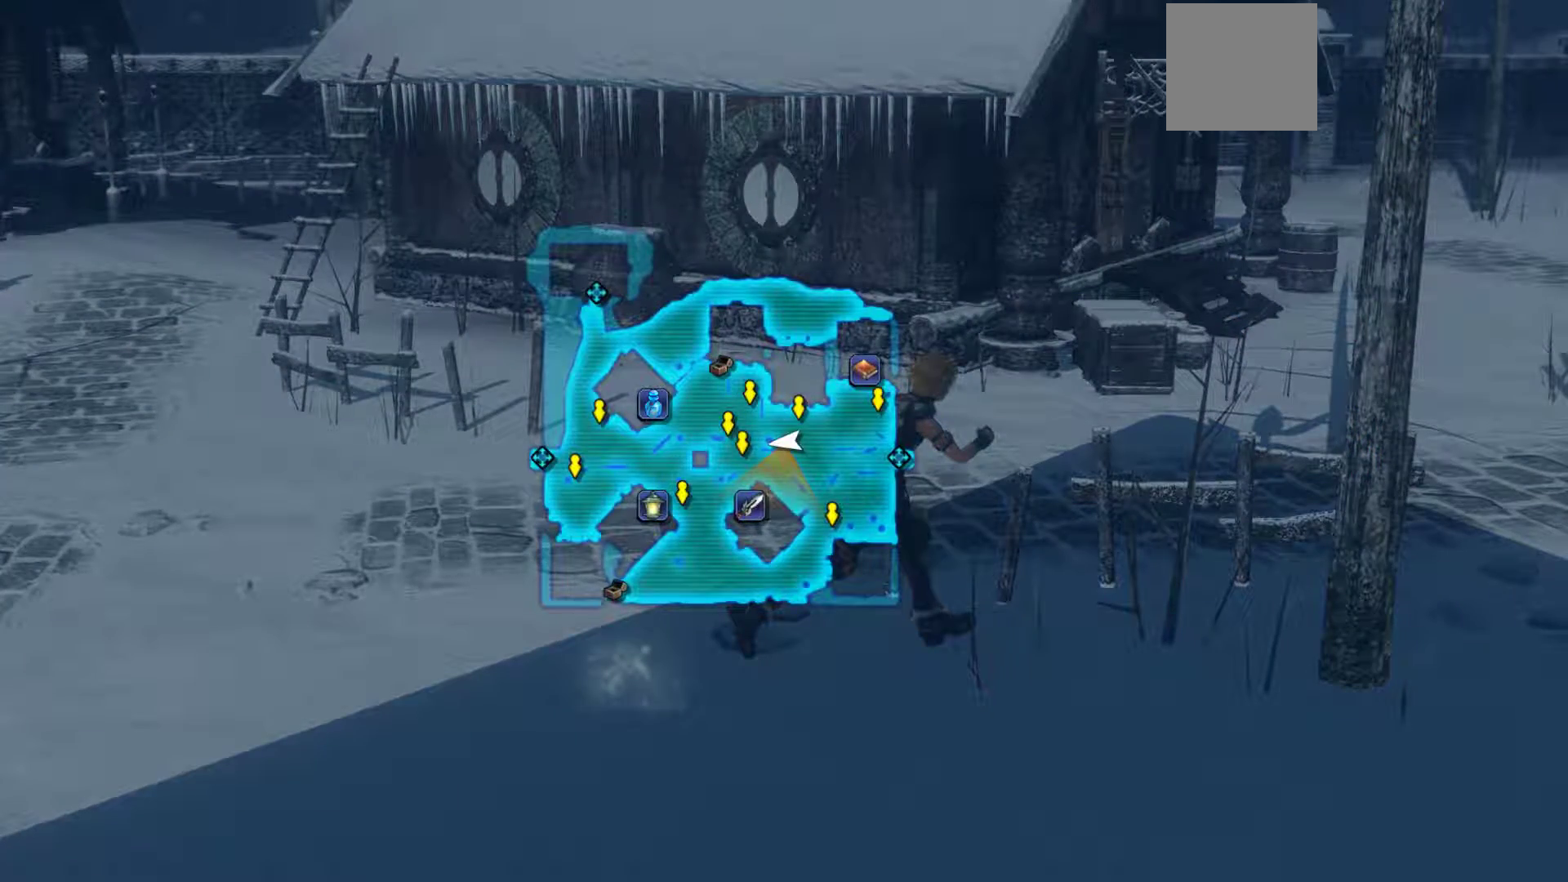
{"buttons": [], "left_stick": "center", "right_stick": "center", "events": []}
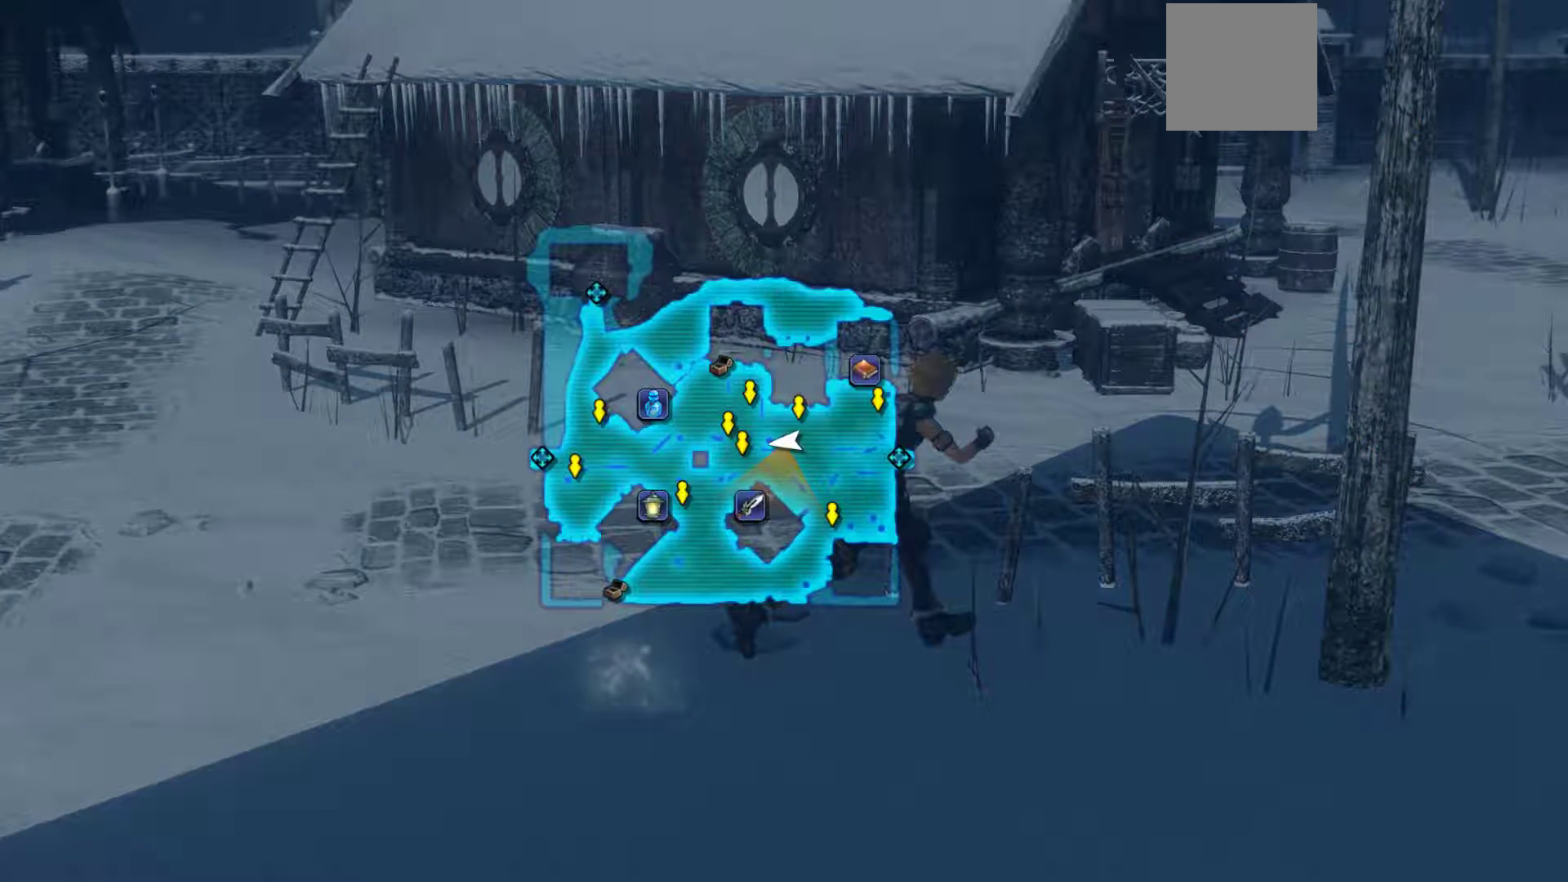
{"buttons": [], "left_stick": "center", "right_stick": "center", "events": []}
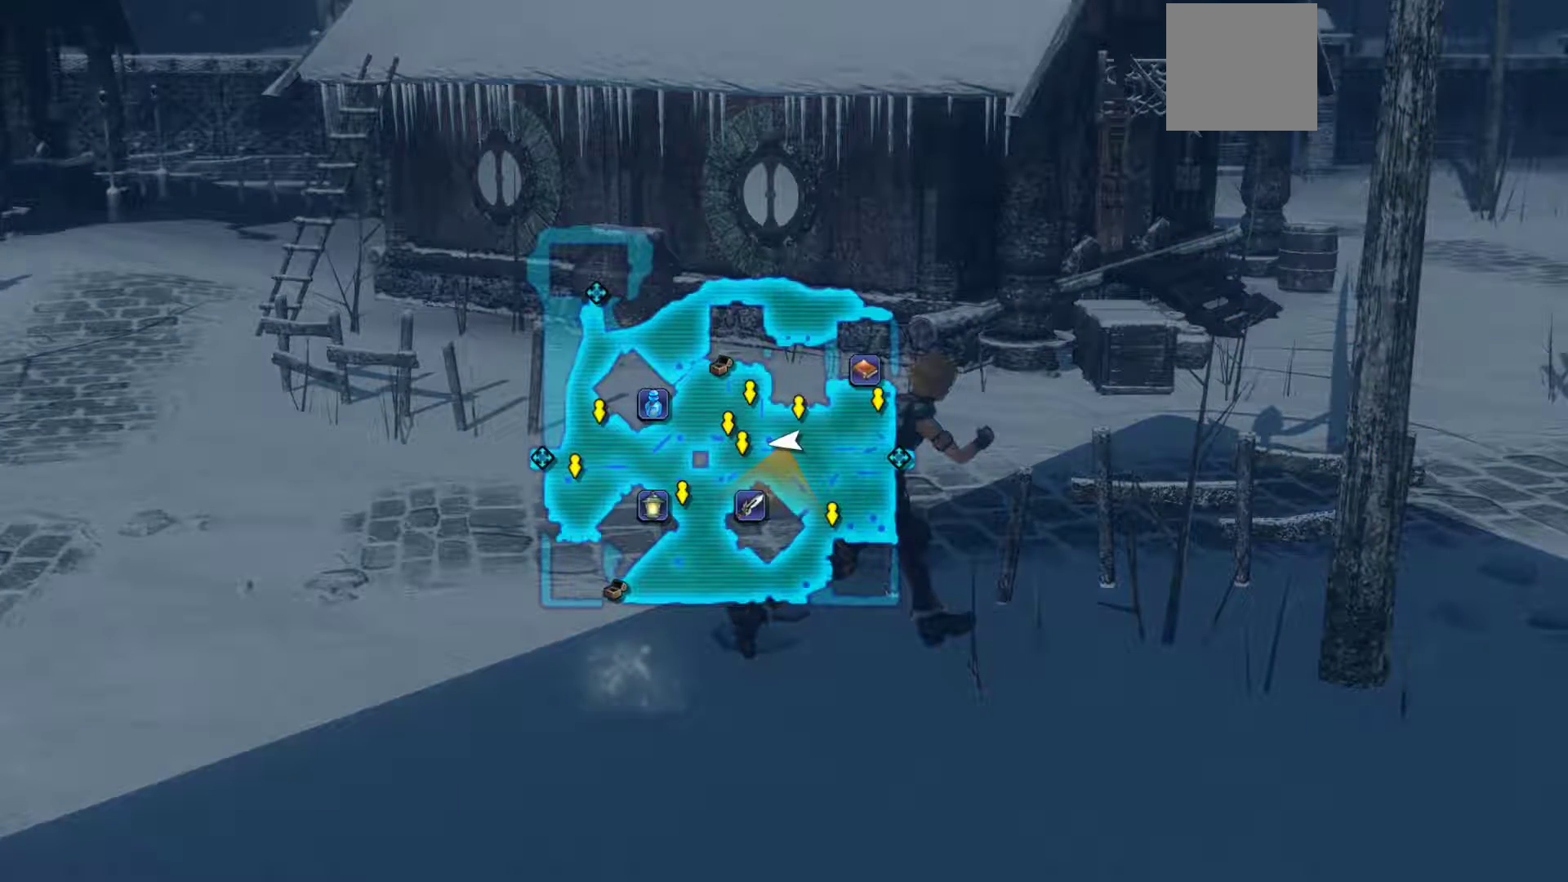
{"buttons": [], "left_stick": "center", "right_stick": "center", "events": []}
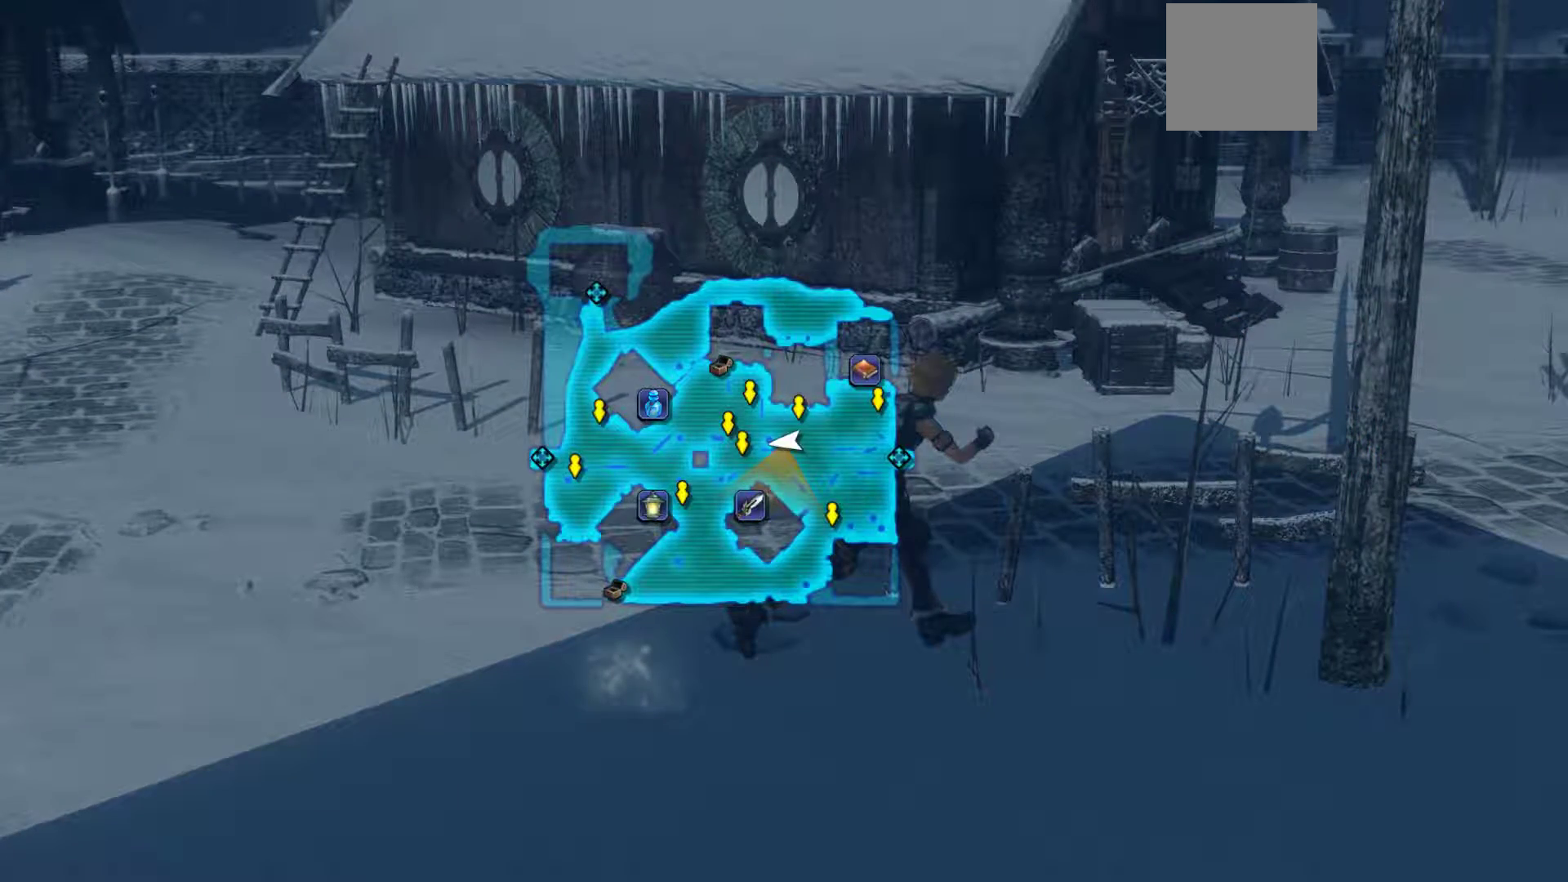
{"buttons": [], "left_stick": "center", "right_stick": "center", "events": []}
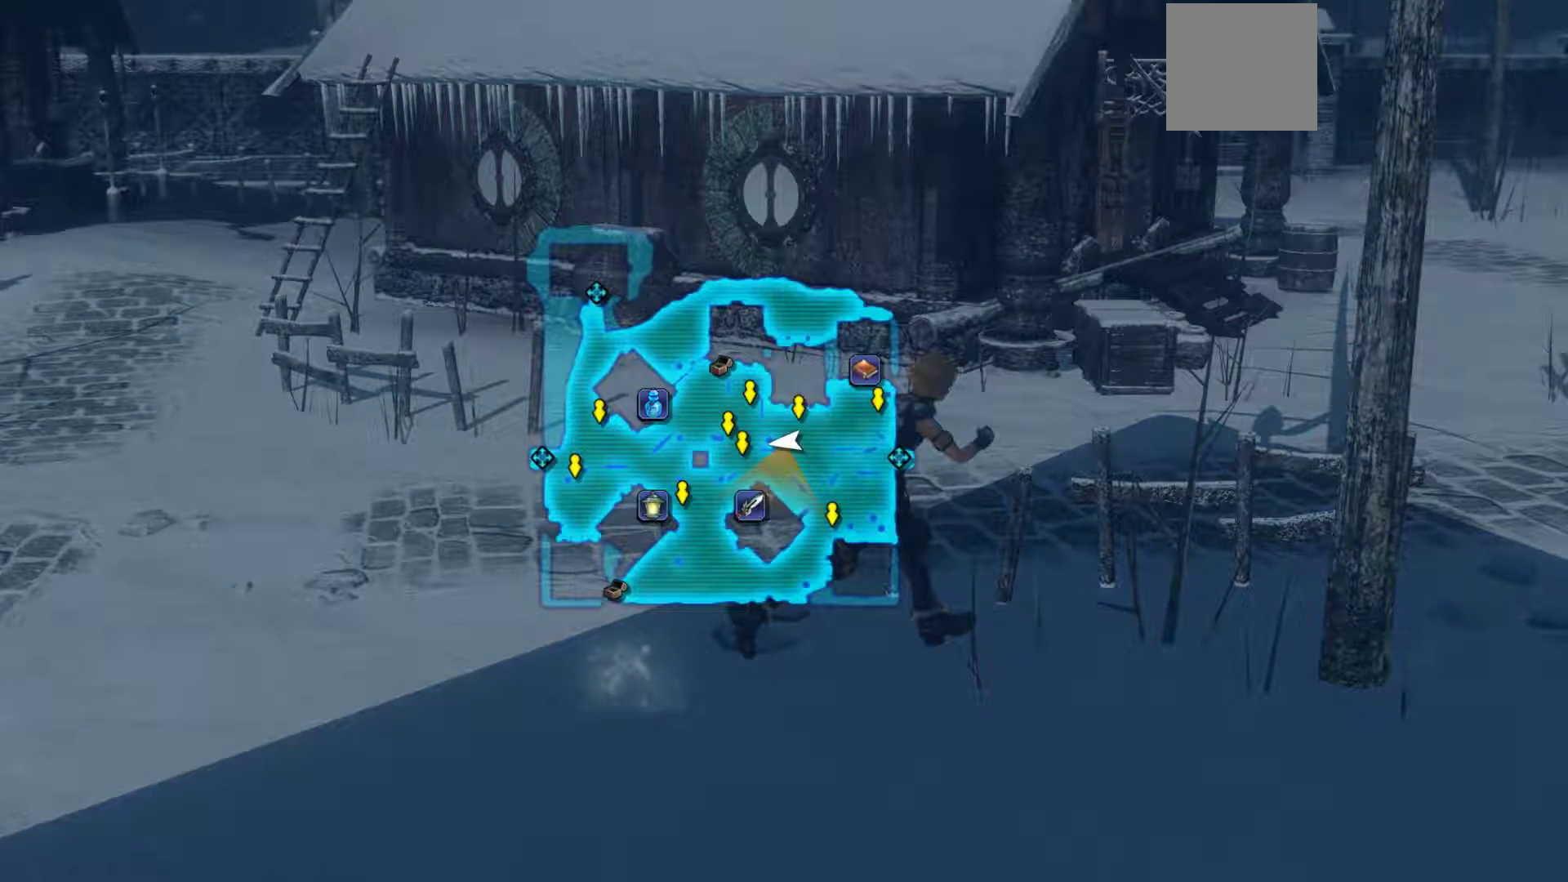
{"buttons": [], "left_stick": "center", "right_stick": "center", "events": []}
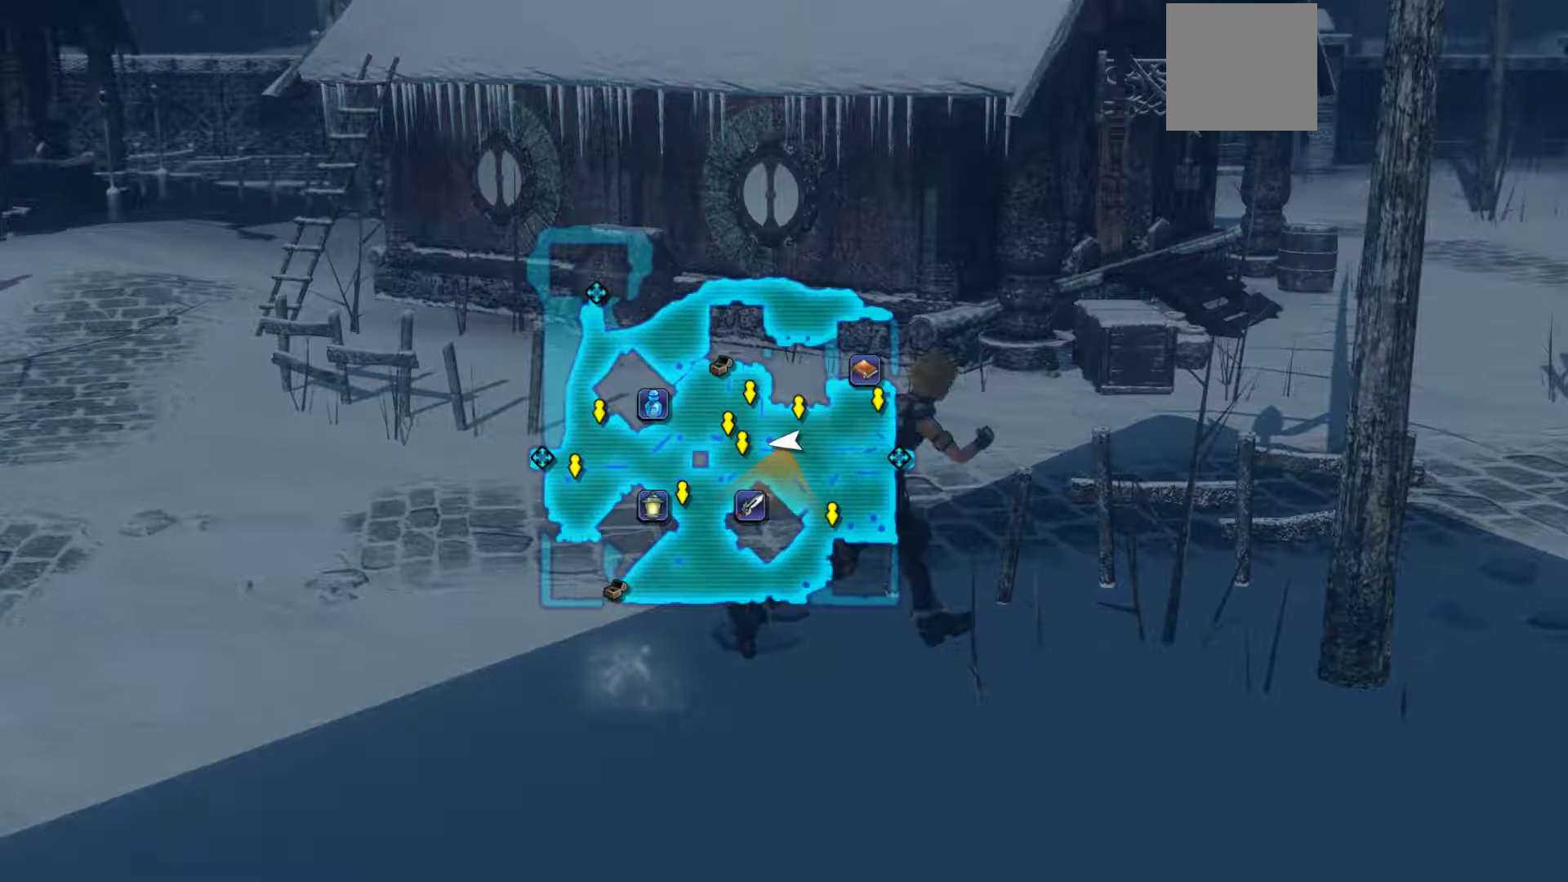
{"buttons": [], "left_stick": "center", "right_stick": "center", "events": [[67, "B", "down"], [267, "B", "up"]]}
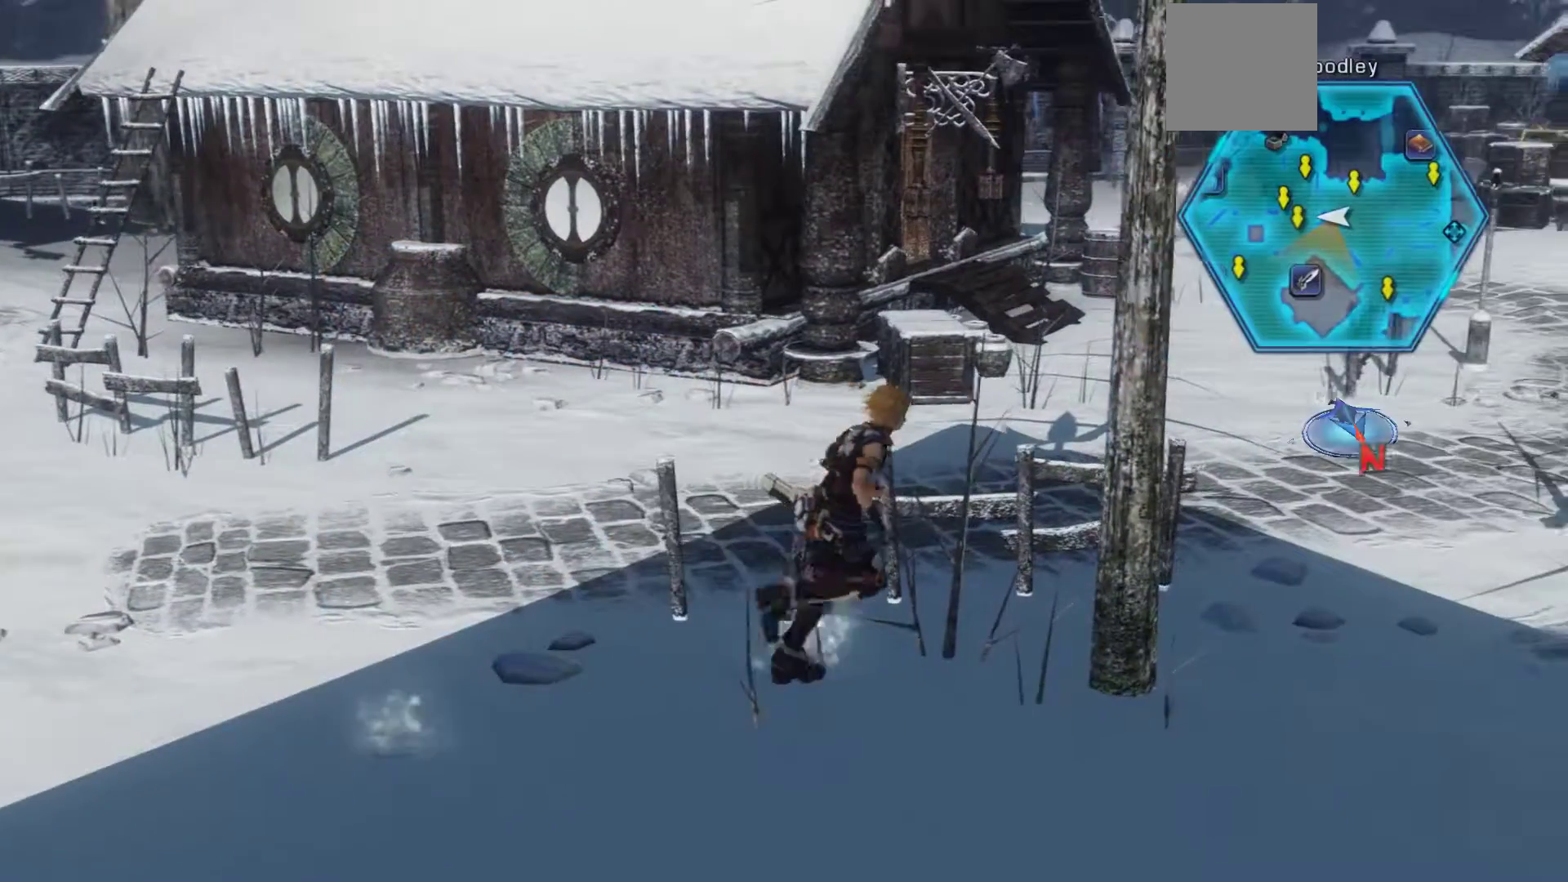
{"buttons": [], "left_stick": "right", "right_stick": "center", "events": [[167, "left_stick", "up-right"], [483, "left_stick", "right"]]}
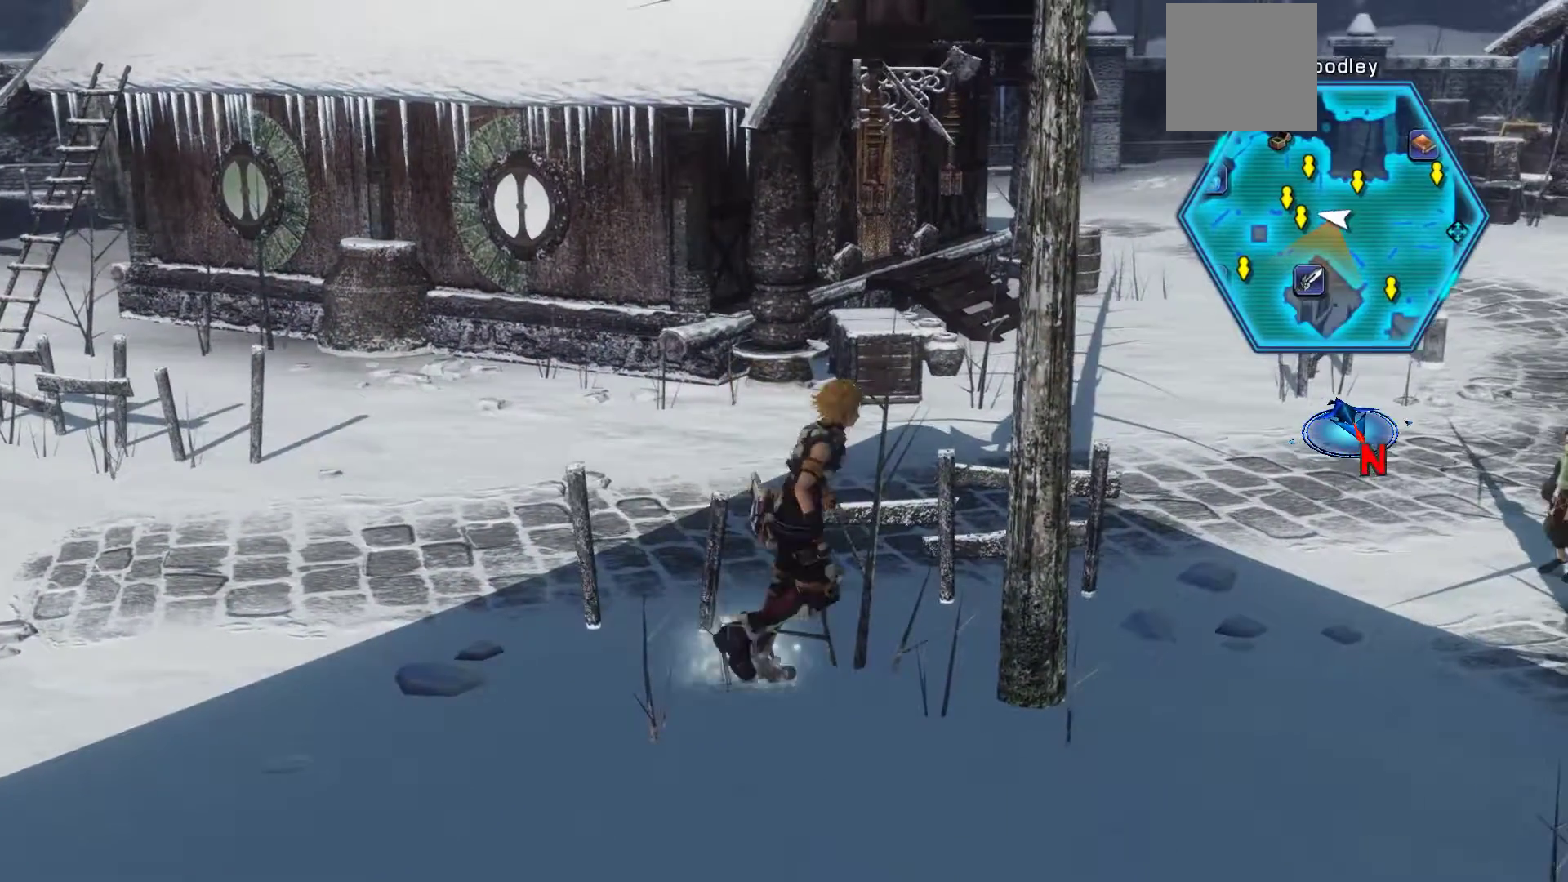
{"buttons": [], "left_stick": "right", "right_stick": "center", "events": [[233, "R3", "down"], [433, "R3", "up"]]}
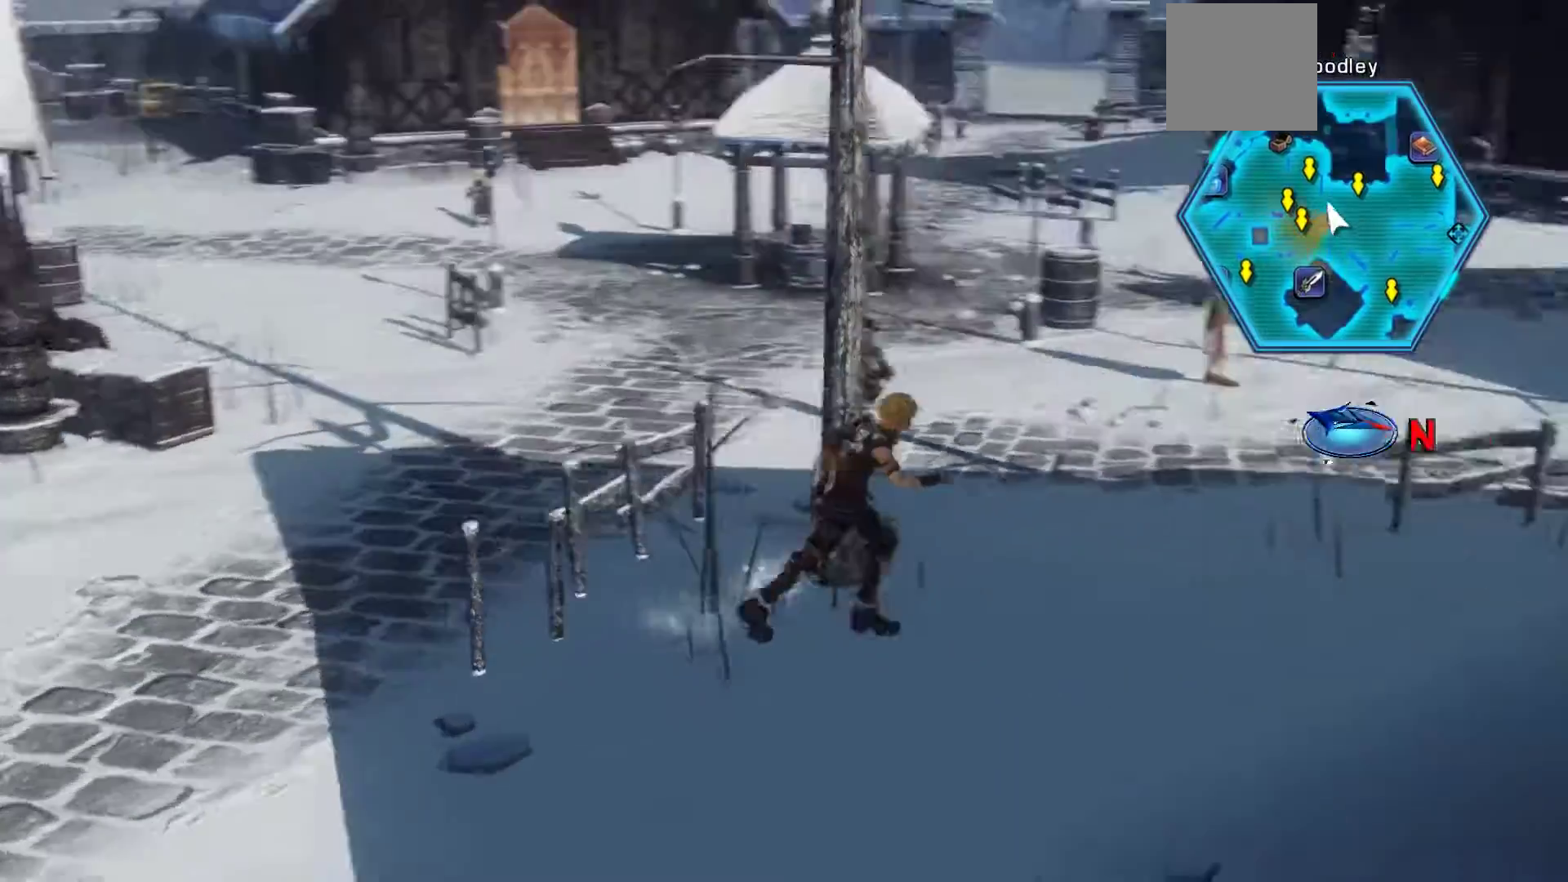
{"buttons": [], "left_stick": "up", "right_stick": "center", "events": [[117, "left_stick", "up-right"], [267, "left_stick", "up"]]}
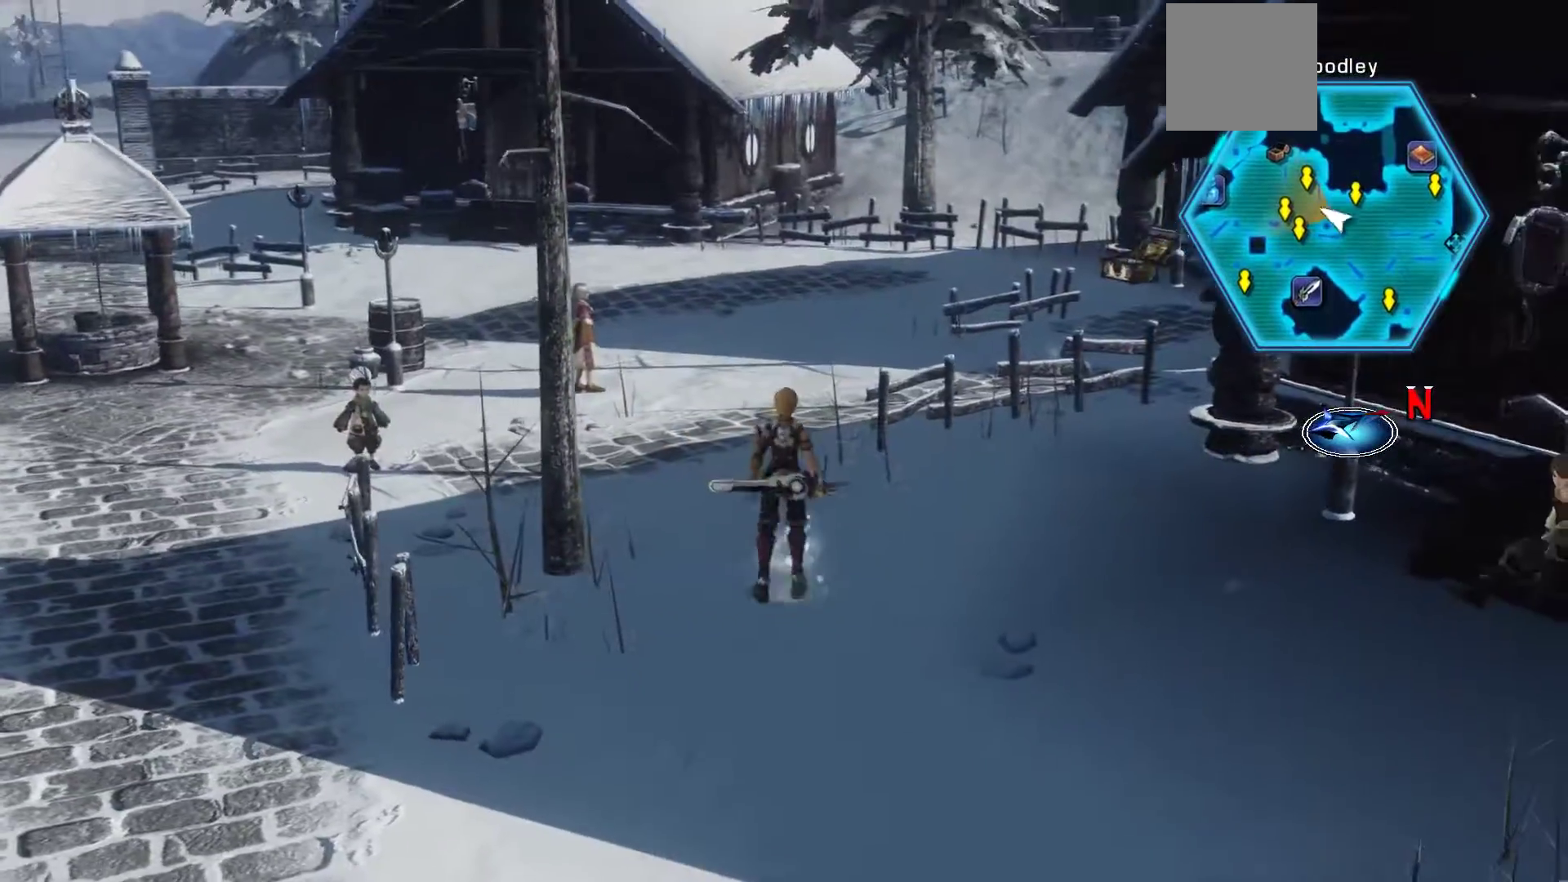
{"buttons": [], "left_stick": "up", "right_stick": "center", "events": []}
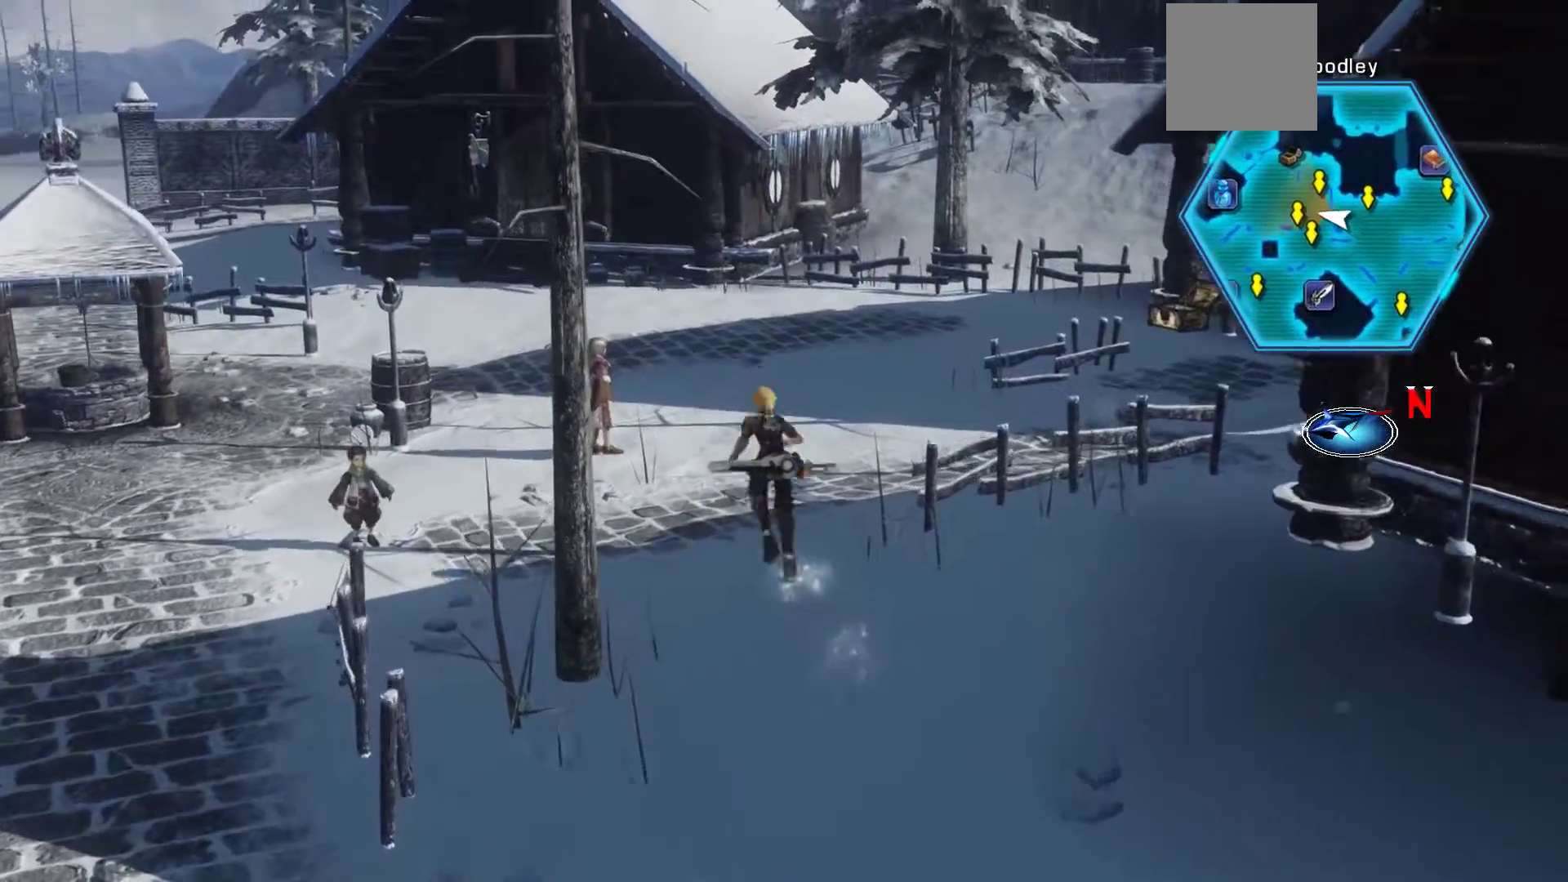
{"buttons": [], "left_stick": "up-left", "right_stick": "center", "events": [[233, "left_stick", "up-left"]]}
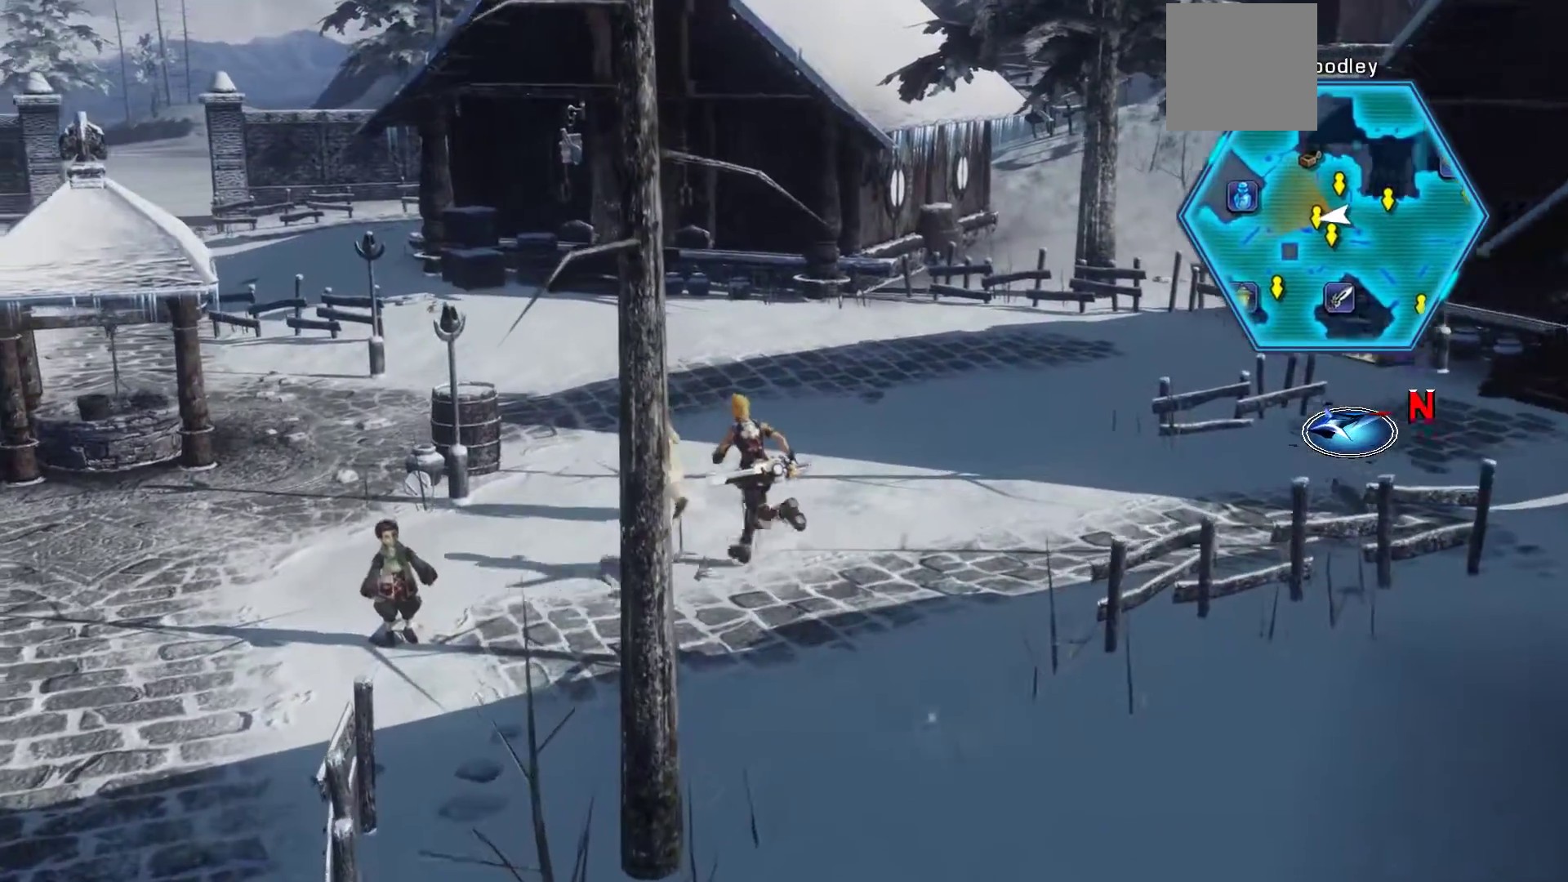
{"buttons": [], "left_stick": "center", "right_stick": "center", "events": [[33, "A", "down"], [183, "left_stick", "up"], [200, "A", "up"], [500, "left_stick", "center"]]}
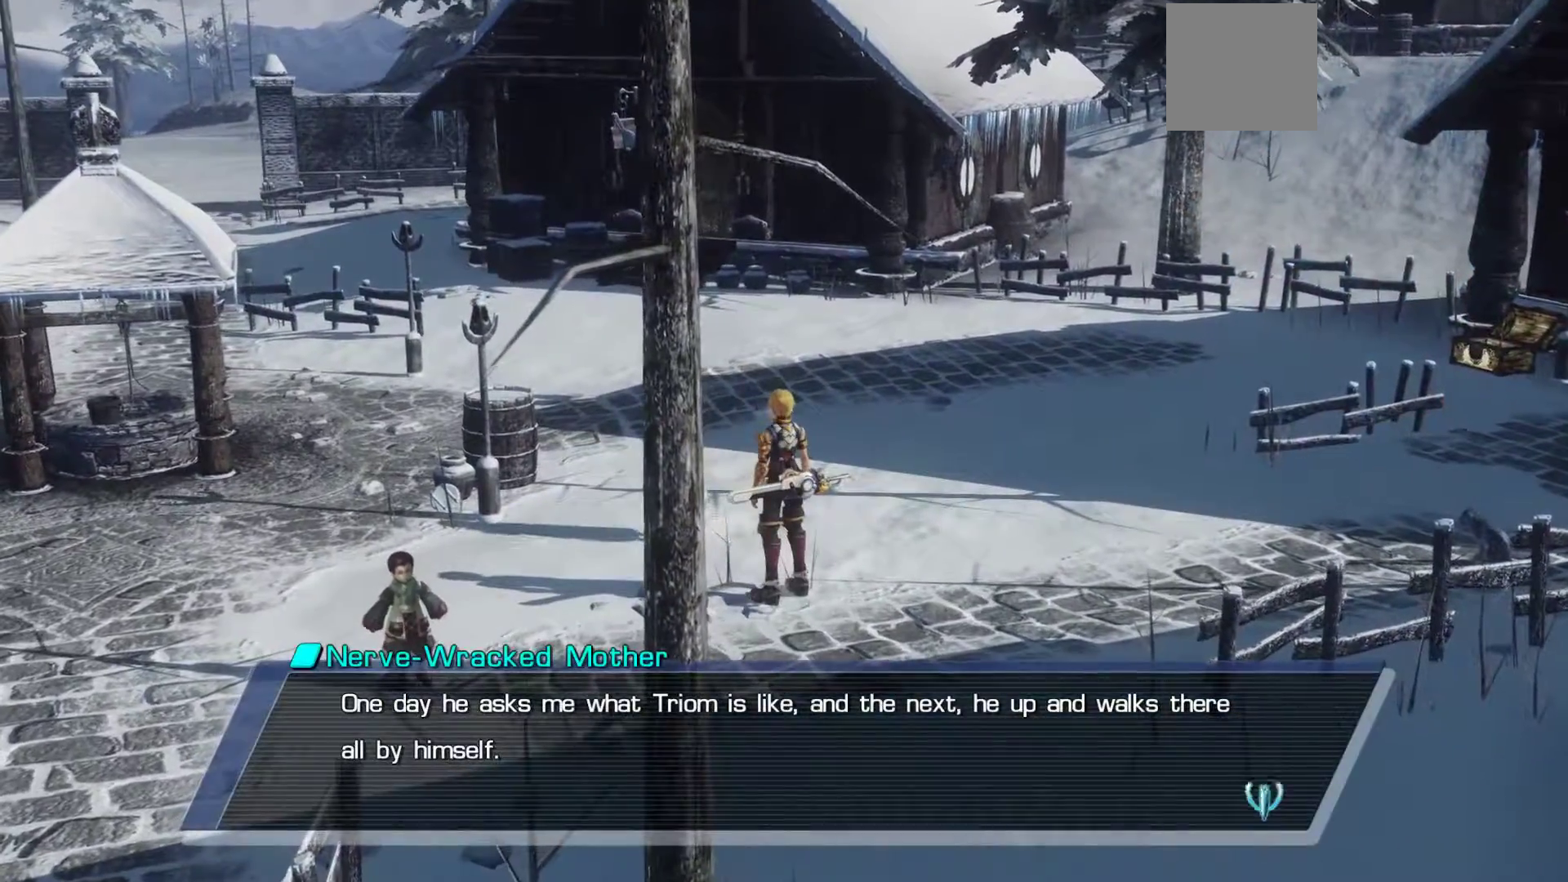
{"buttons": [], "left_stick": "center", "right_stick": "center", "events": []}
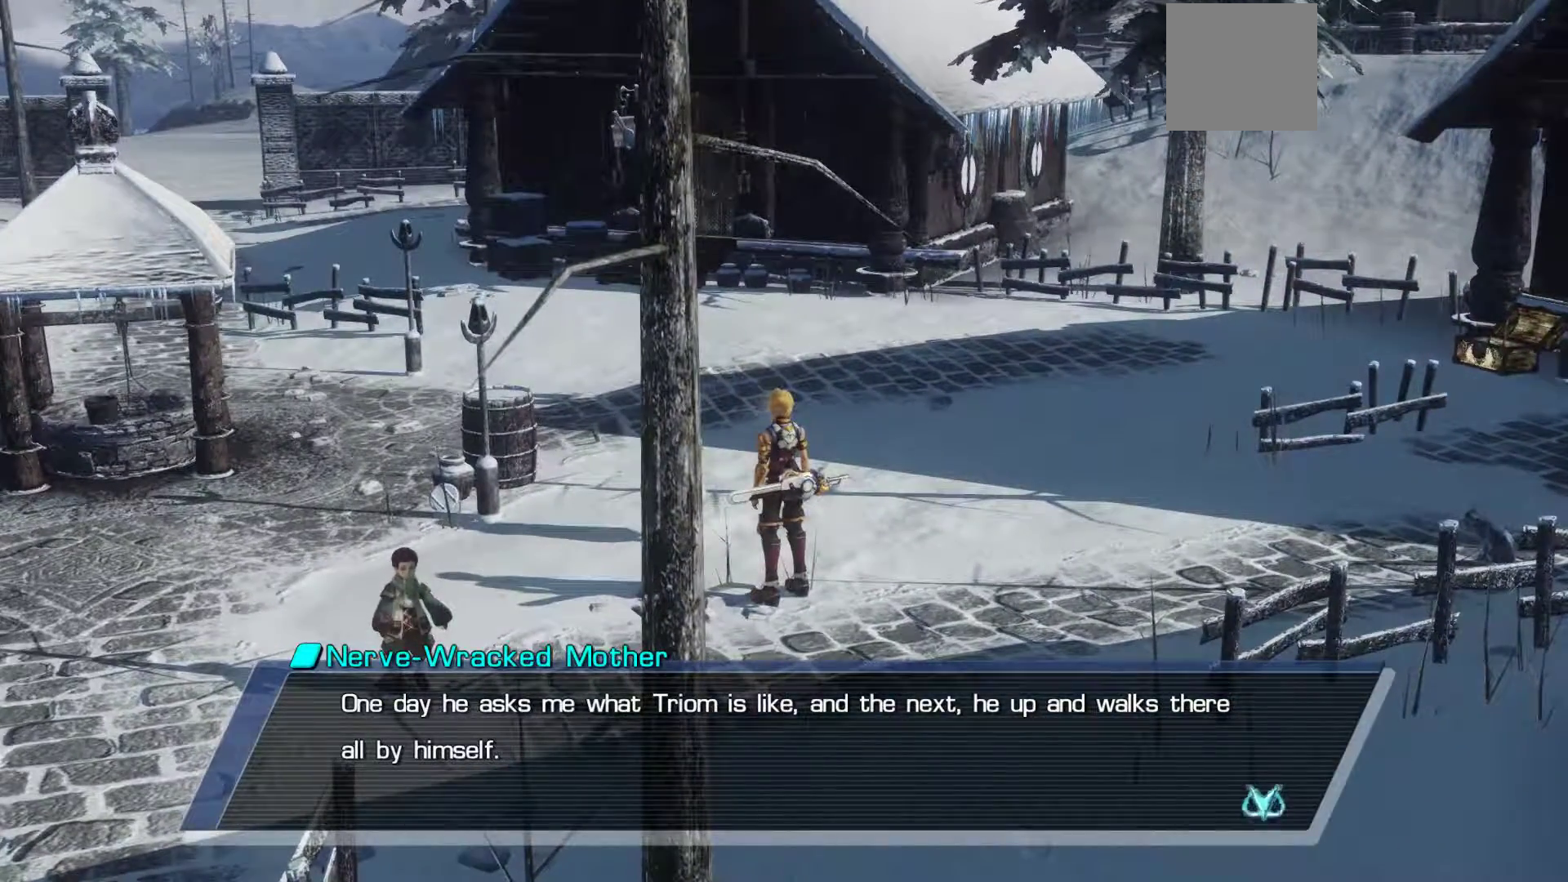
{"buttons": [], "left_stick": "right", "right_stick": "center", "events": [[117, "A", "down"], [233, "left_stick", "right"], [300, "A", "up"]]}